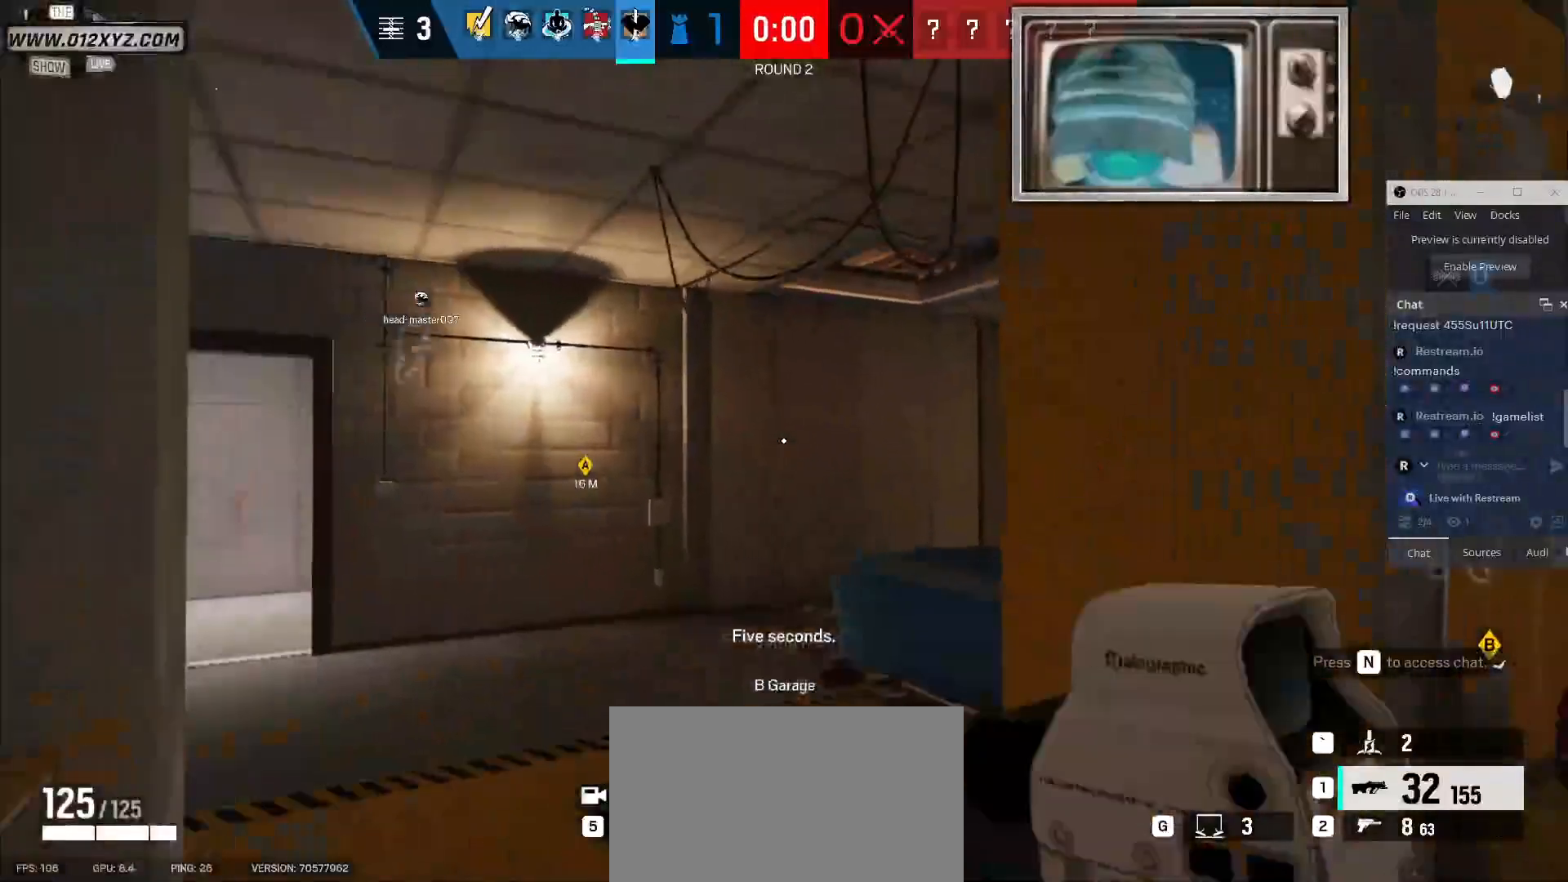
Gameplay with keyboard and mouse; each line is a JSON object with the keys and mouse buttons held at the frame after it. "events" lists presses ("down") and releases ("up") of "1", "2", "3", "4", "5", "a", "alt", "b", "c", "ctrl", "d", "e", "f", "g", "q", "r", "s", "shift", "space", "t", "tab", "v", "w", "x", "z", "mouse_left", "mouse_wheel", "mouse_right", "mouse_mb4" and "mouse_mb5" between this image and that frame as [ms after this image, input, new state], when the widget could be followed in between. "mouse_left", "mouse_wheel", "mouse_right", "mouse_mb4", "mouse_mb5" = the "left", "wheel", "right", "mb4", "mb5" buttons of the "mouse" list. No other keys are recorded. "wheel" means that the mouse wheel is clicked or scrolled. Not read: mouse_move.
{"keys": ["shift", "w"], "mouse": [], "events": []}
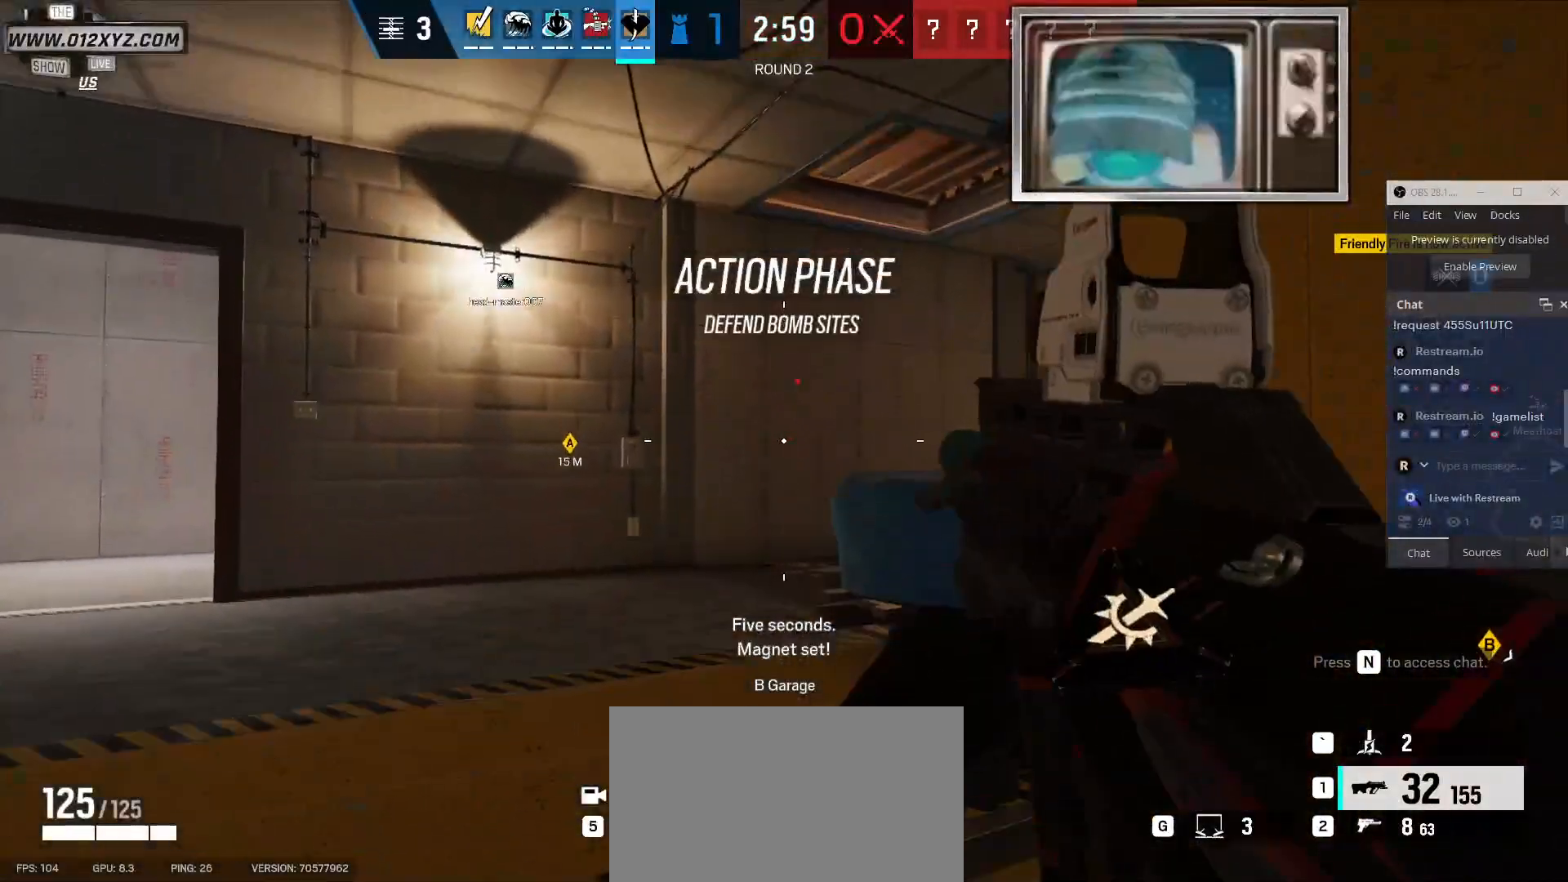
{"keys": ["shift", "w"], "mouse": [], "events": []}
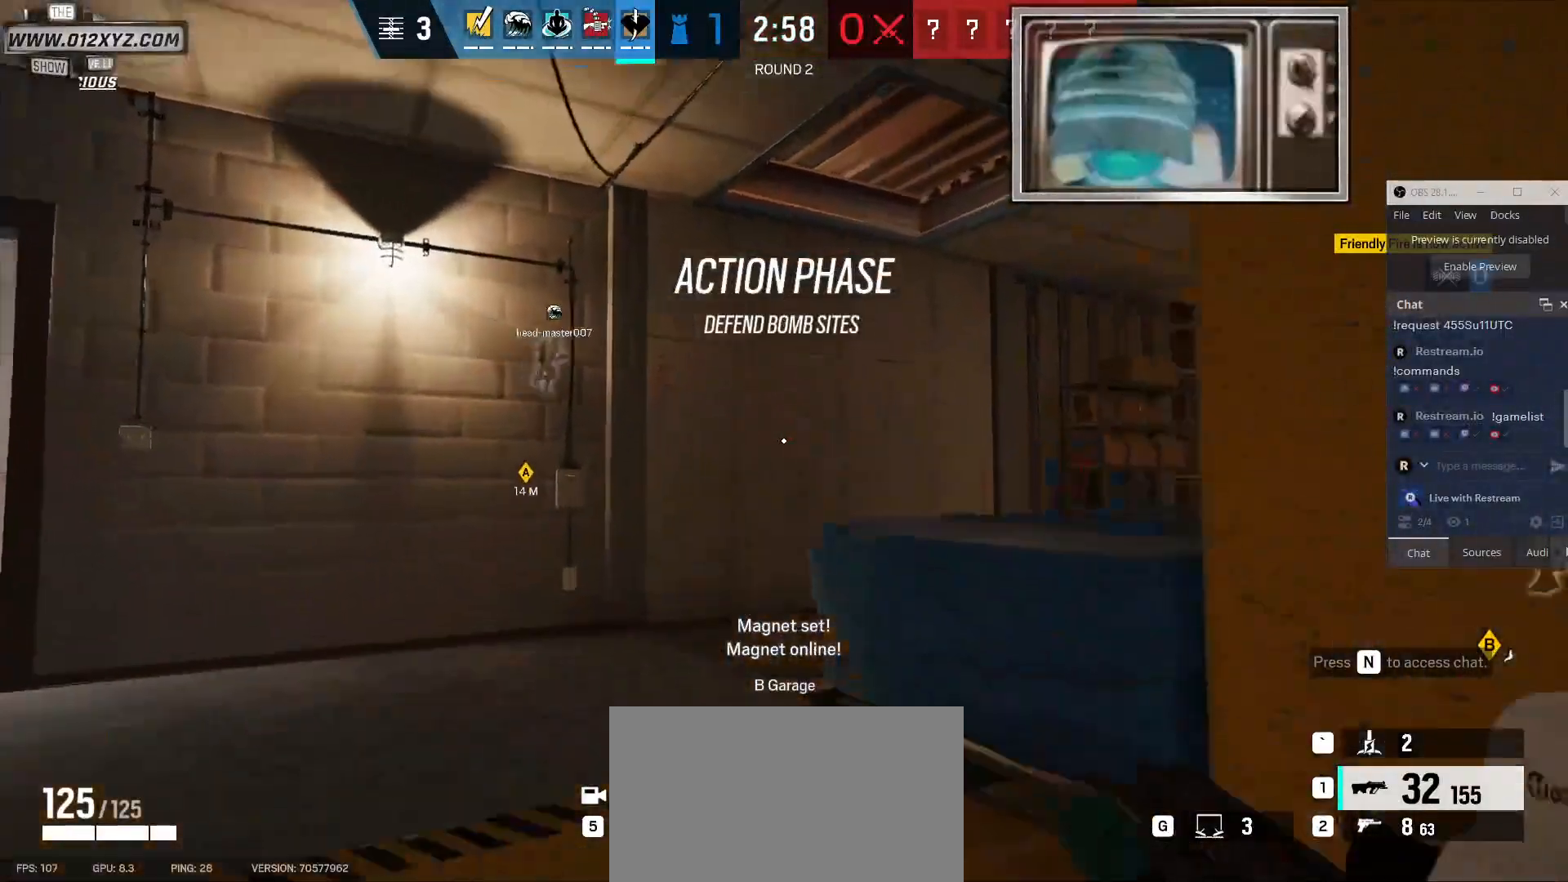
{"keys": ["w"], "mouse": [], "events": [[300, "shift", "up"]]}
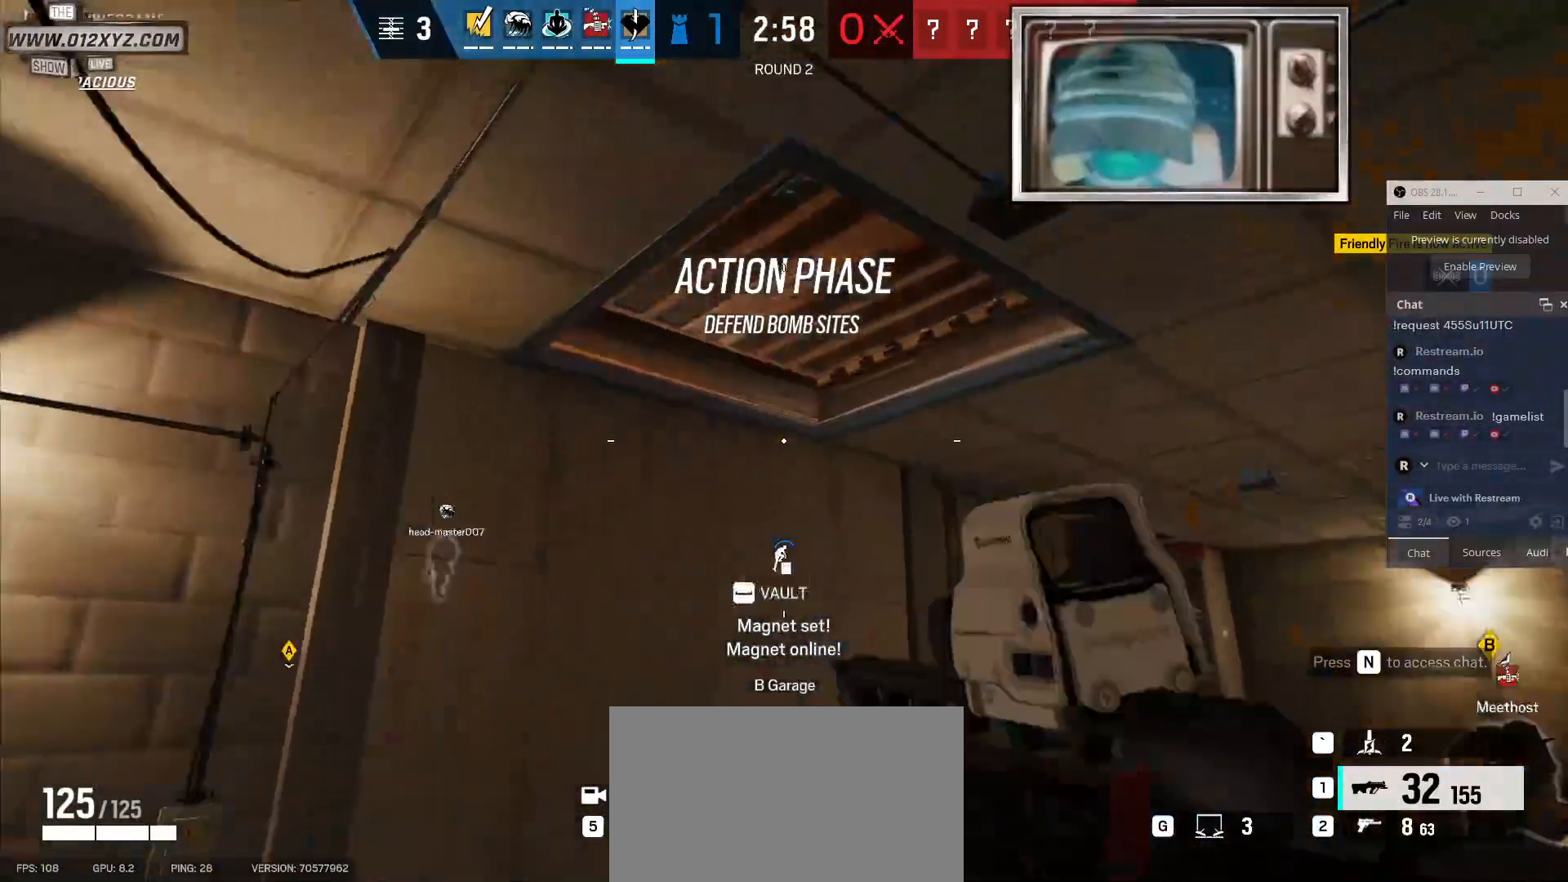
{"keys": [], "mouse": [], "events": [[300, "w", "up"]]}
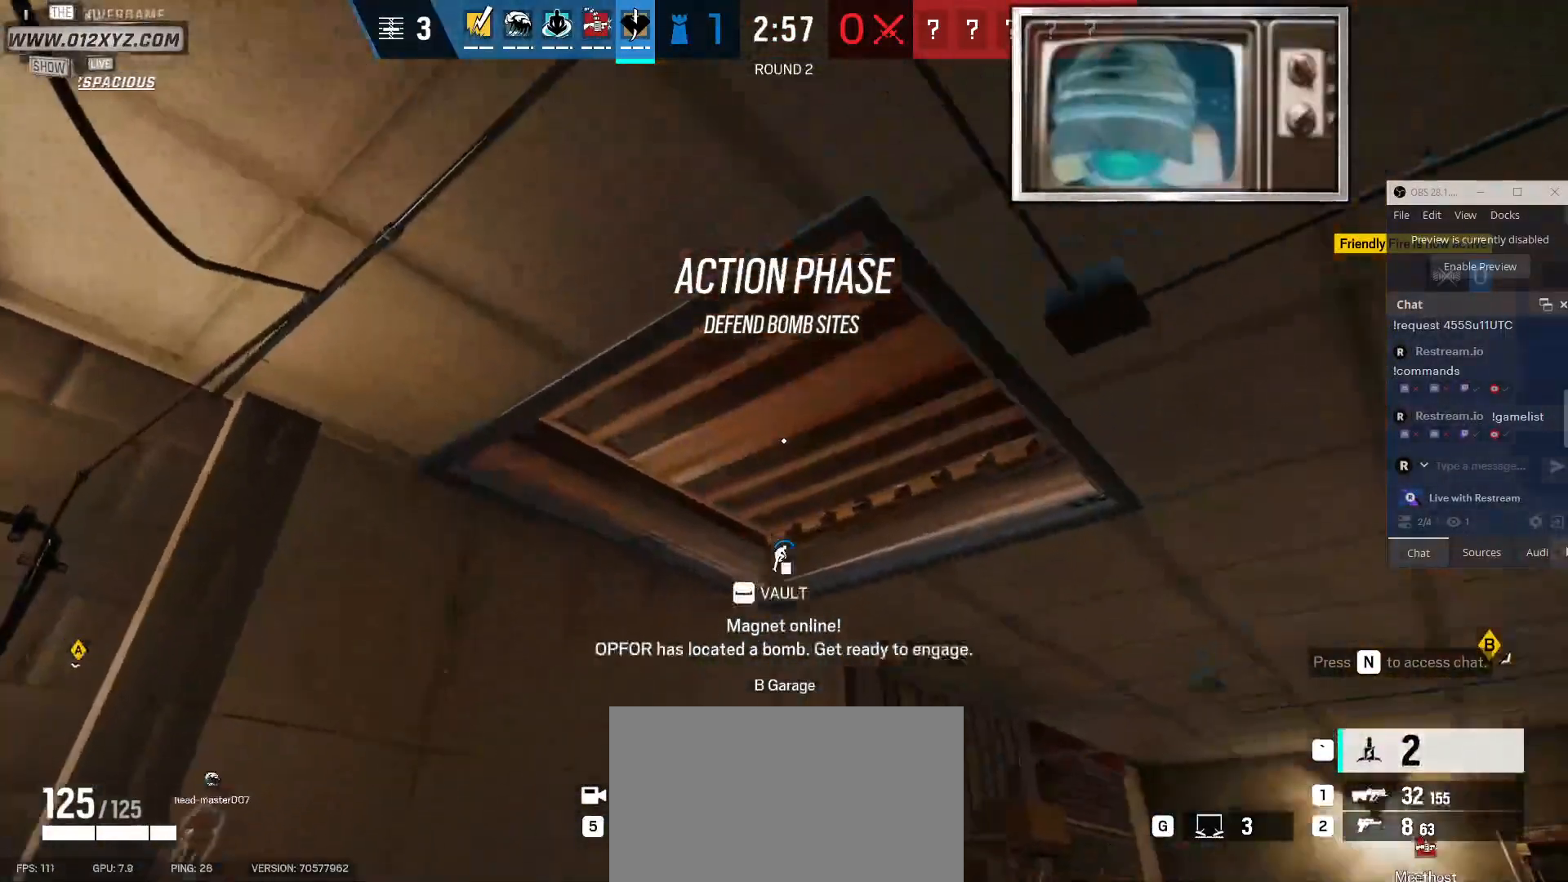
{"keys": ["a"], "mouse": [], "events": [[433, "a", "down"]]}
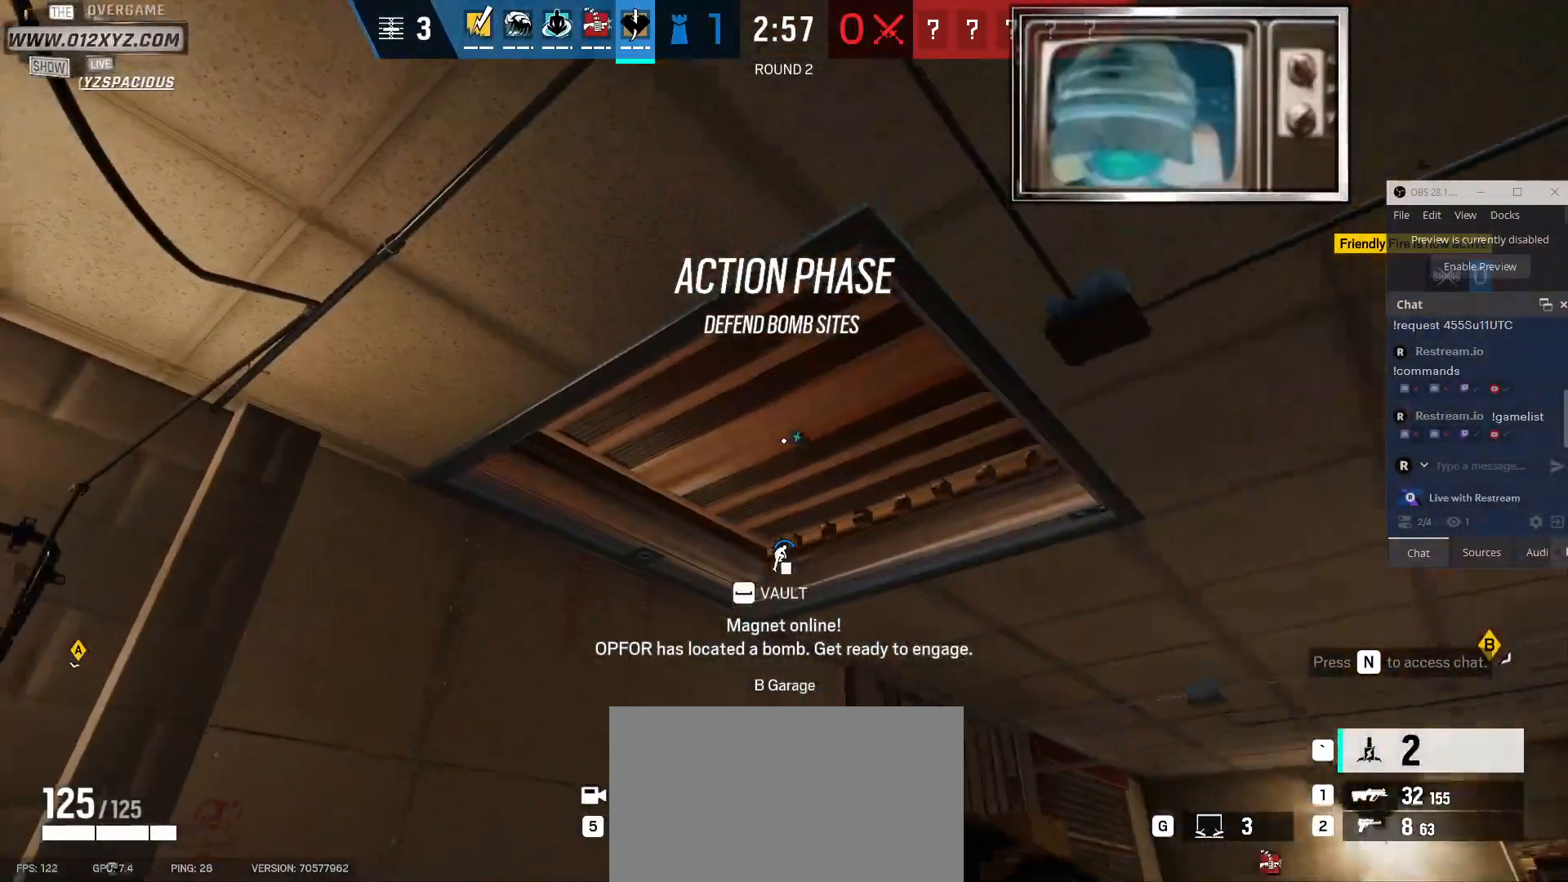
{"keys": ["w"], "mouse": [], "events": [[233, "w", "down"], [333, "a", "up"]]}
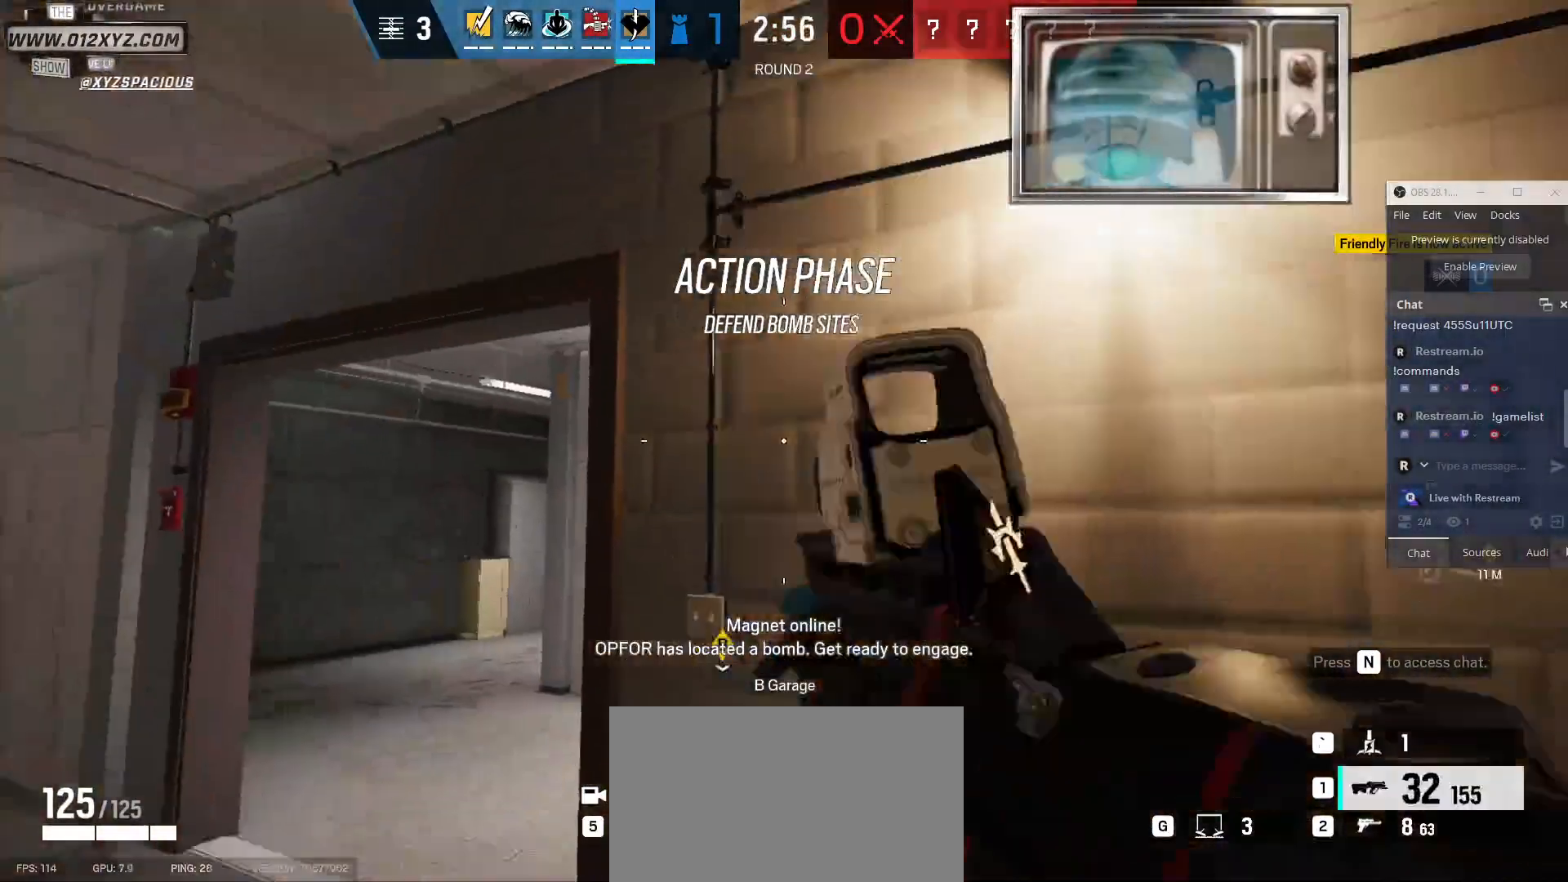
{"keys": ["shift", "w"], "mouse": [], "events": [[100, "shift", "down"]]}
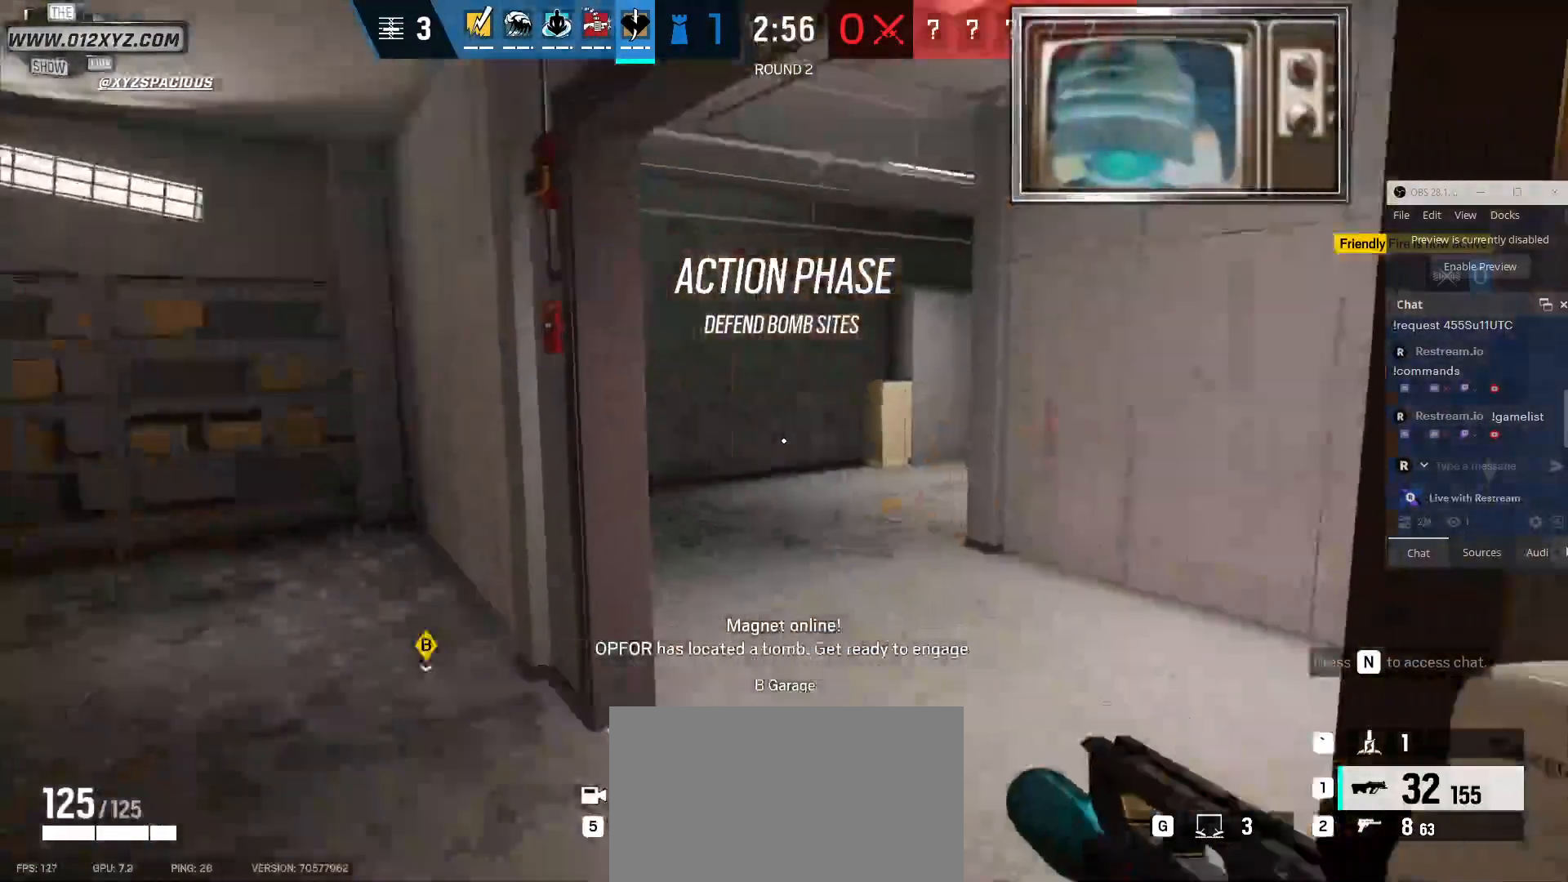
{"keys": ["shift", "w"], "mouse": [], "events": []}
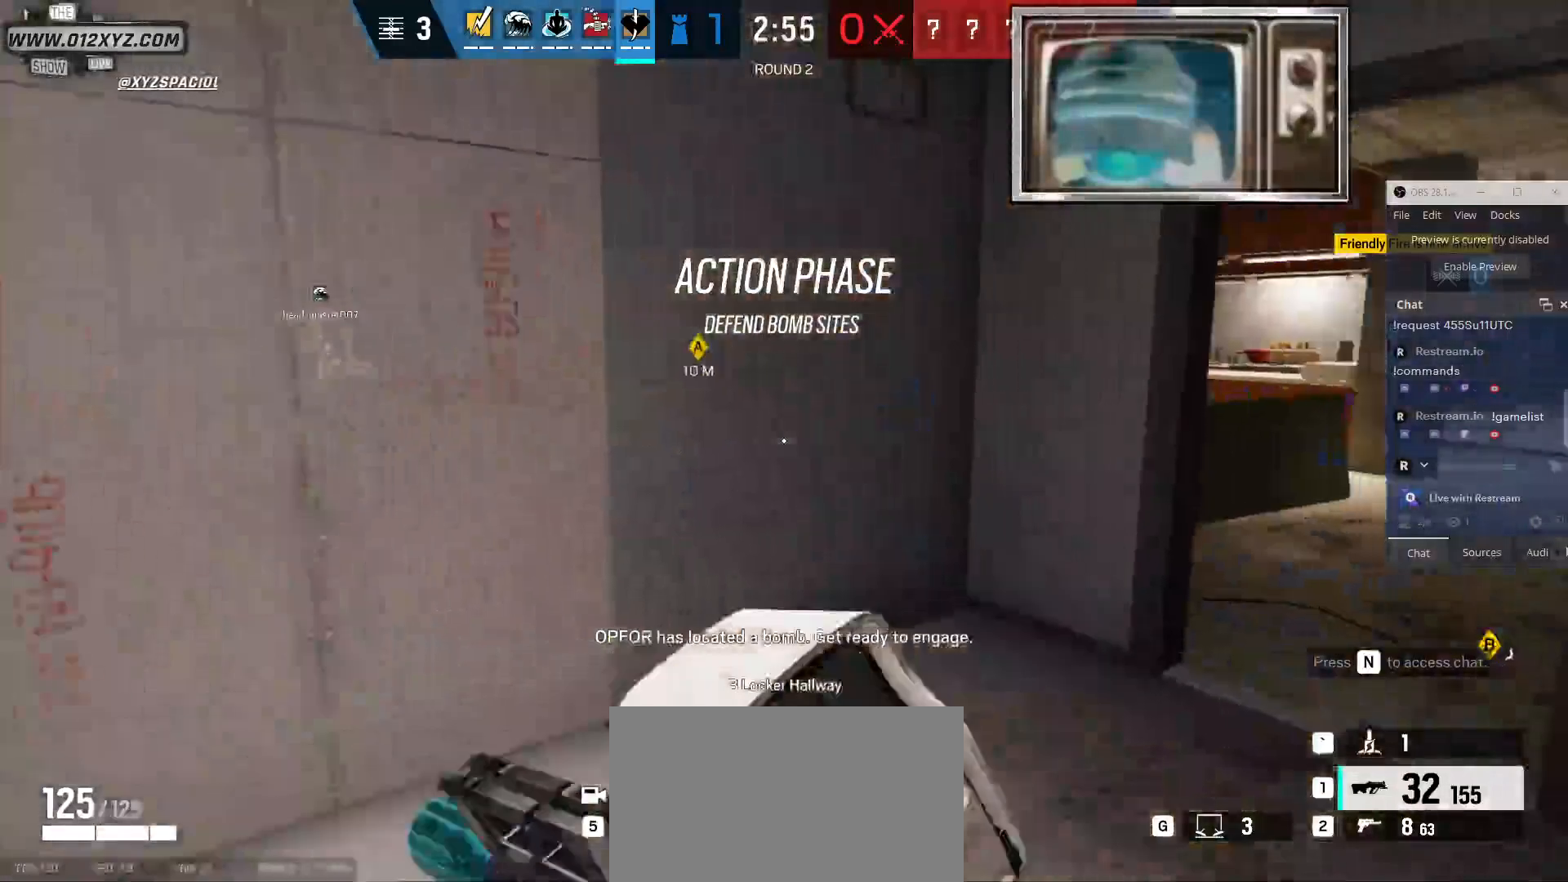
{"keys": ["d", "shift", "w"], "mouse": [], "events": [[167, "d", "down"]]}
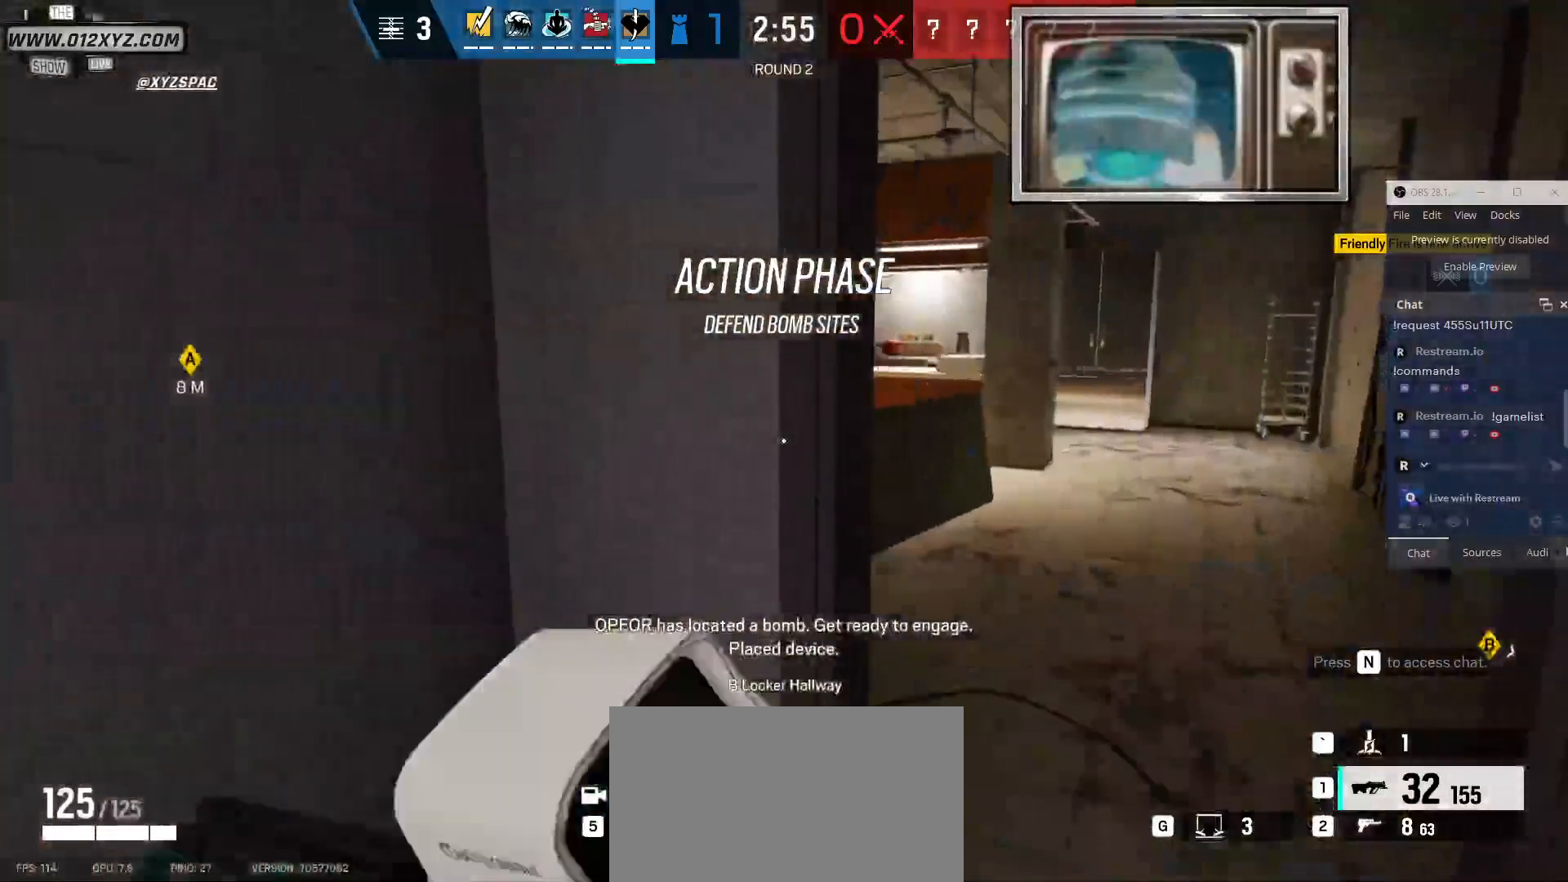
{"keys": ["d", "shift", "w"], "mouse": [], "events": []}
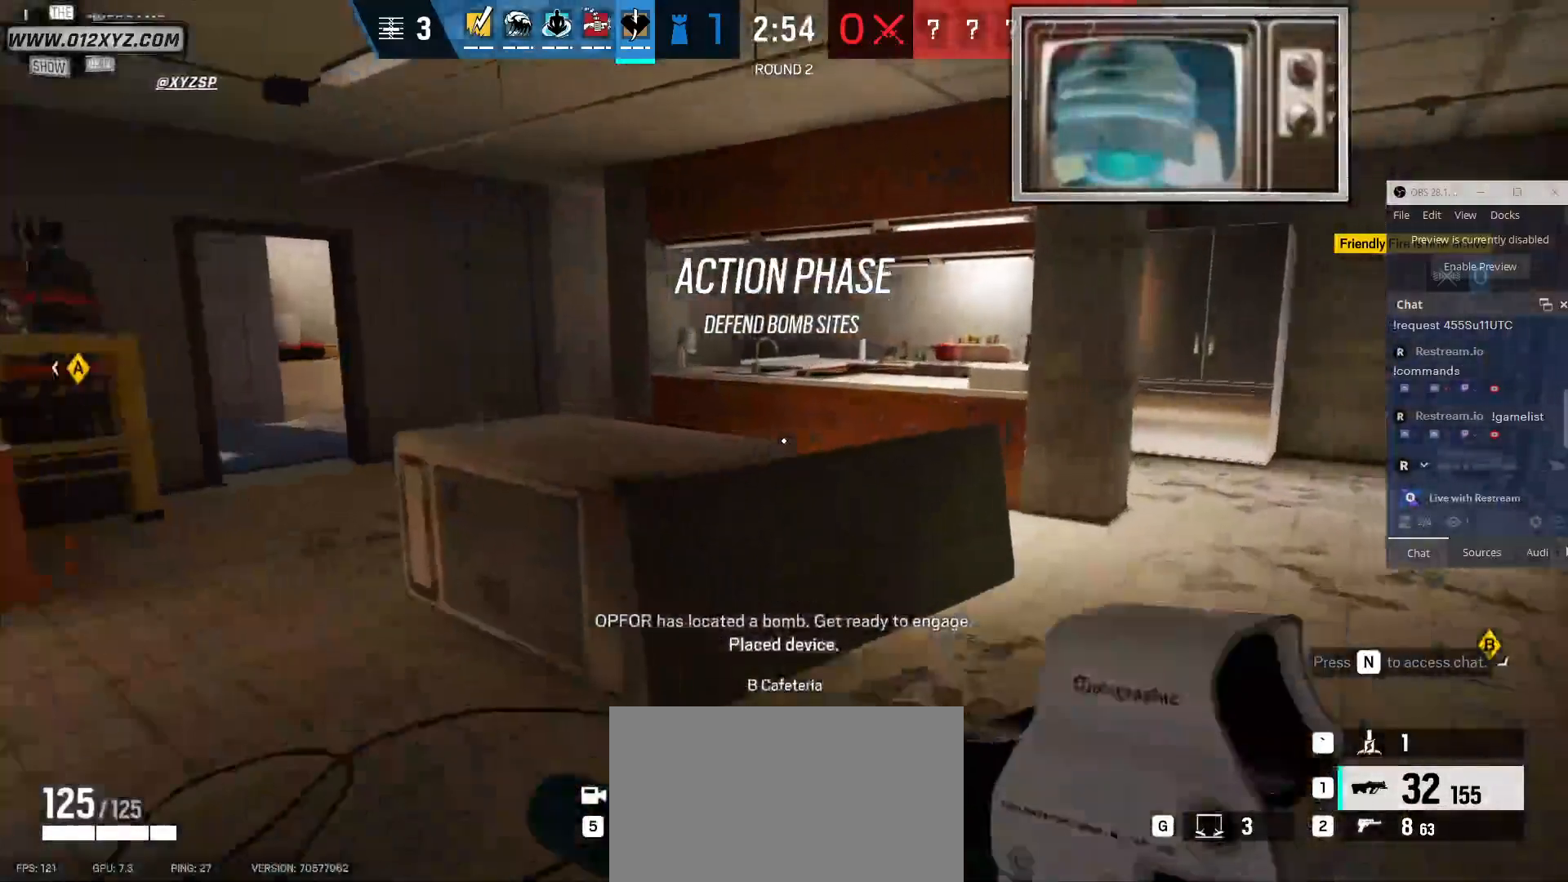
{"keys": ["d", "shift", "w"], "mouse": [], "events": []}
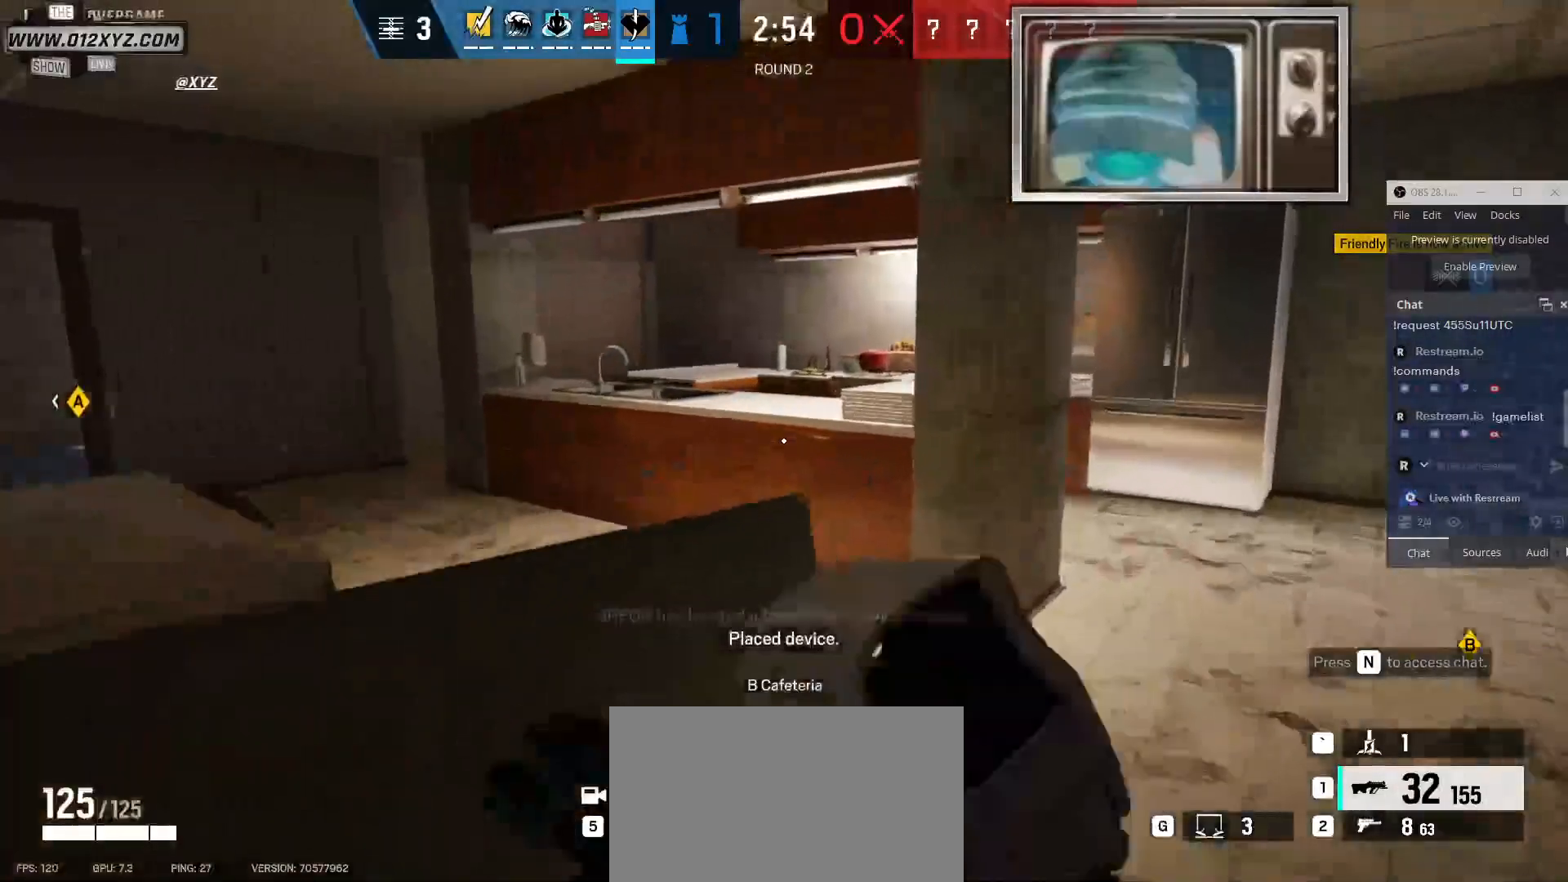
{"keys": ["d", "shift", "w"], "mouse": [], "events": []}
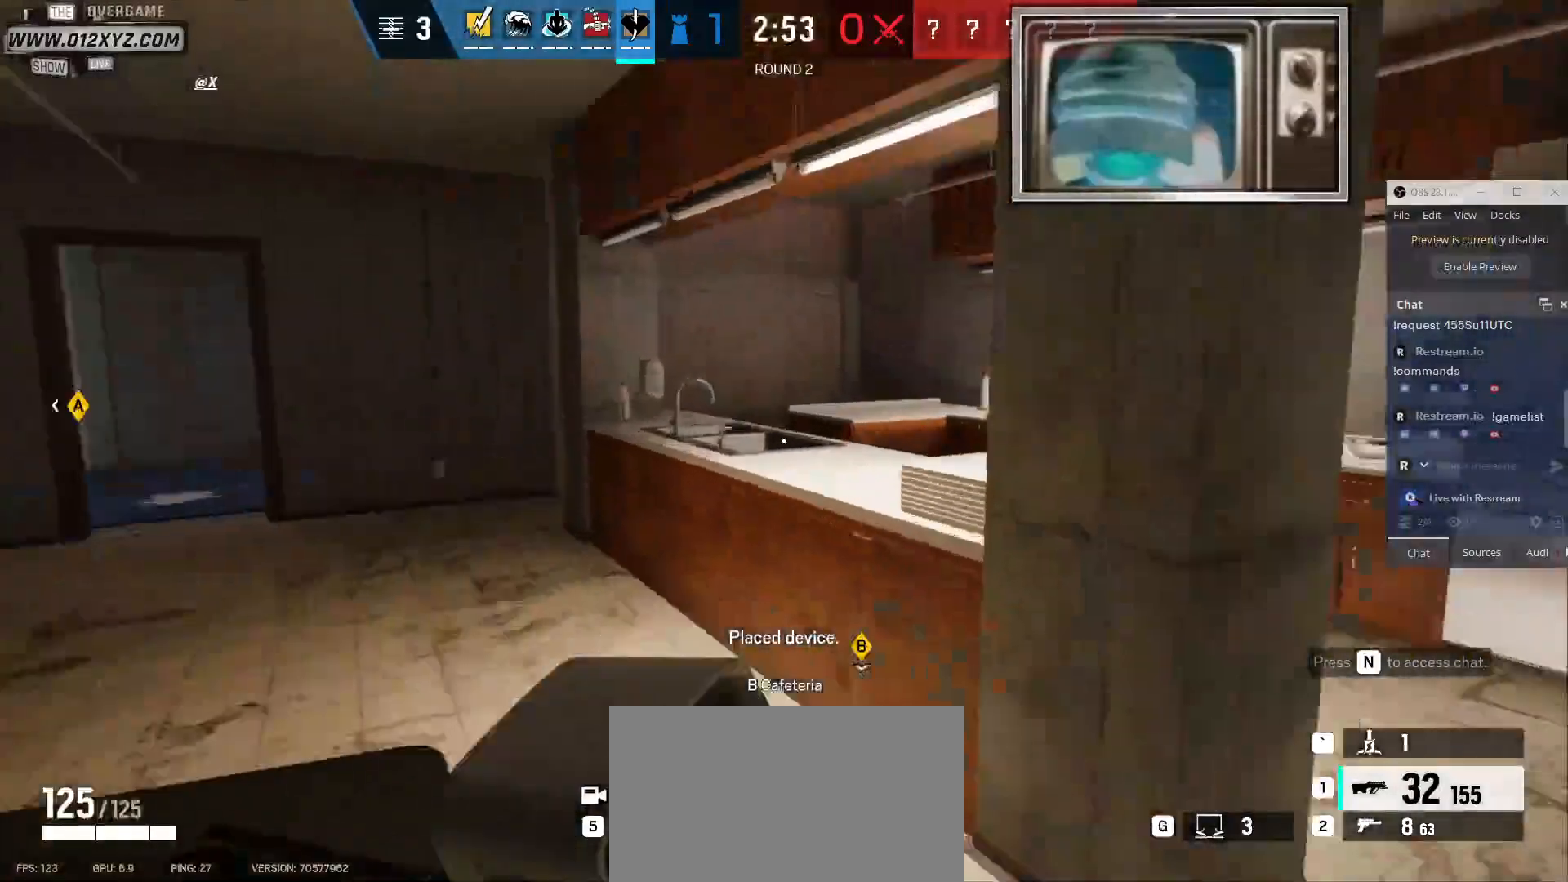
{"keys": ["d", "shift", "w"], "mouse": [], "events": []}
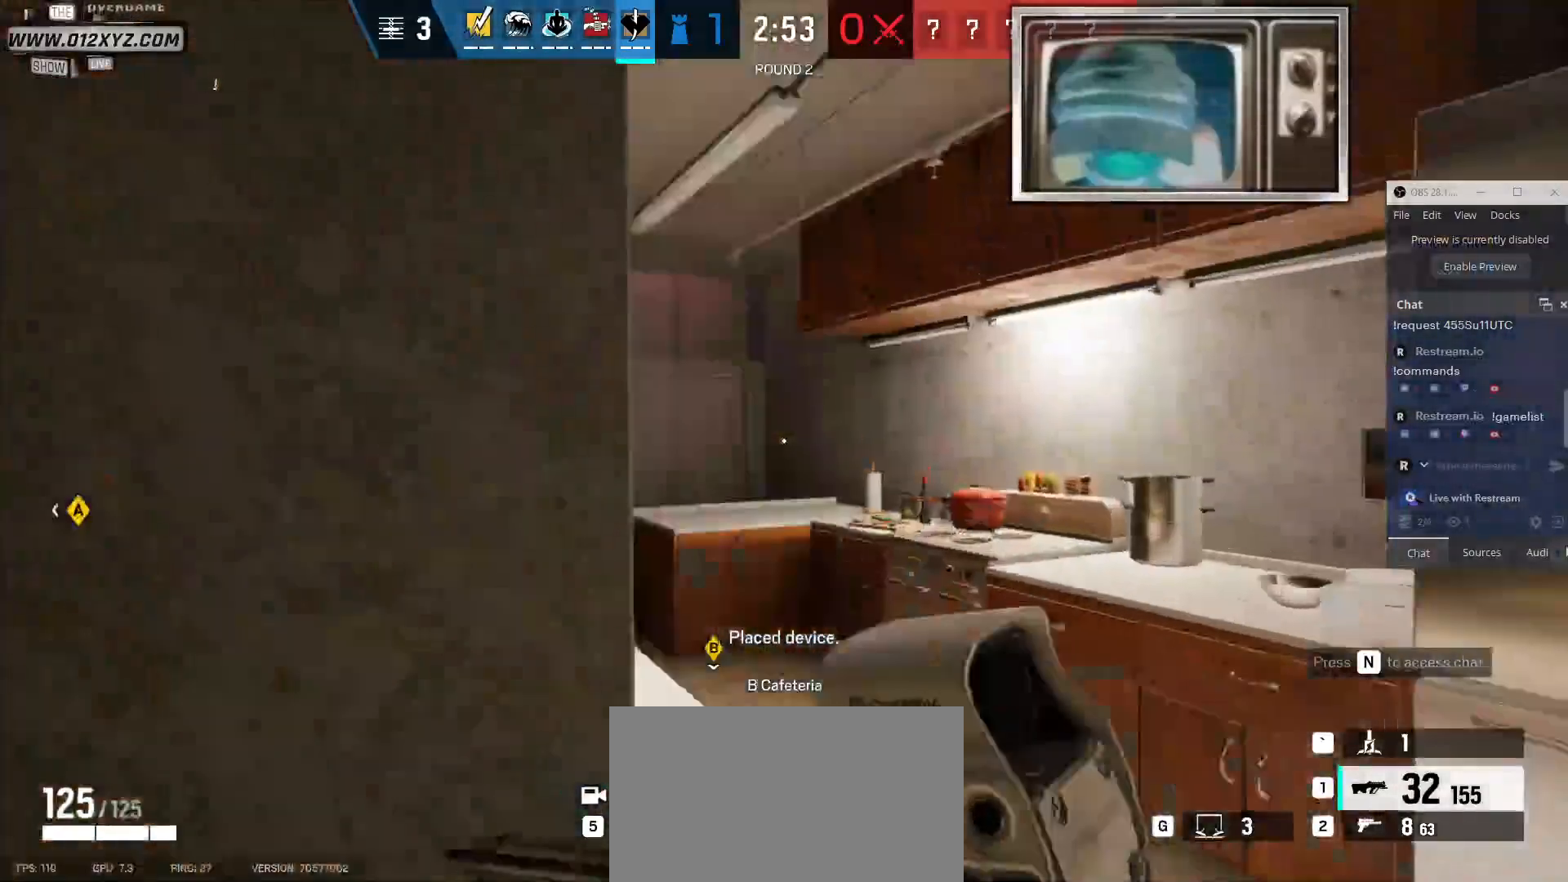
{"keys": ["d", "shift", "w"], "mouse": [], "events": []}
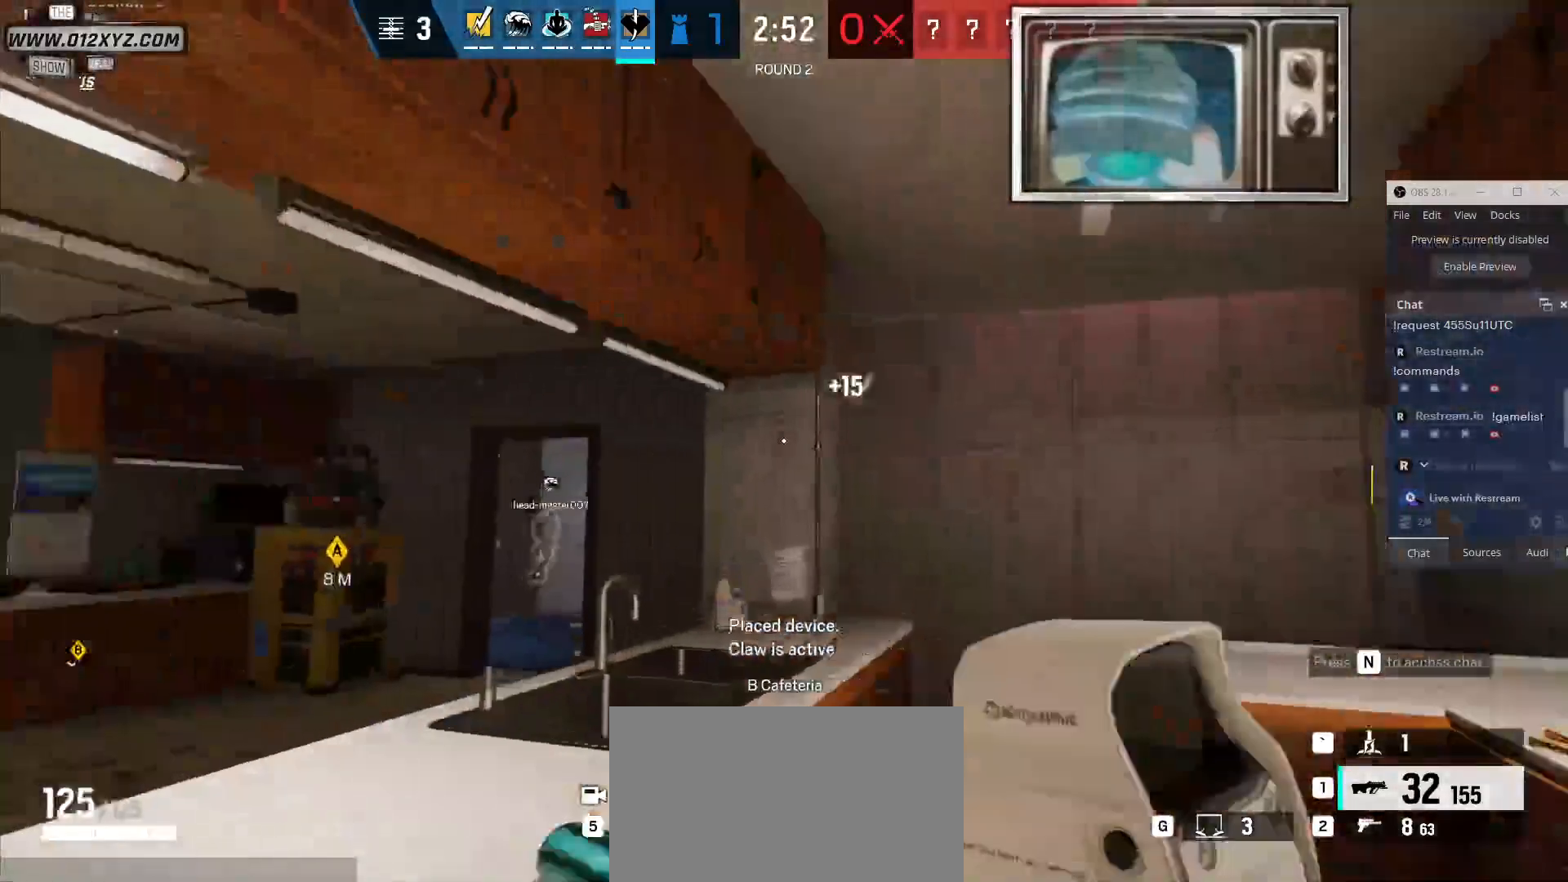
{"keys": ["shift", "w"], "mouse": [], "events": [[500, "d", "up"]]}
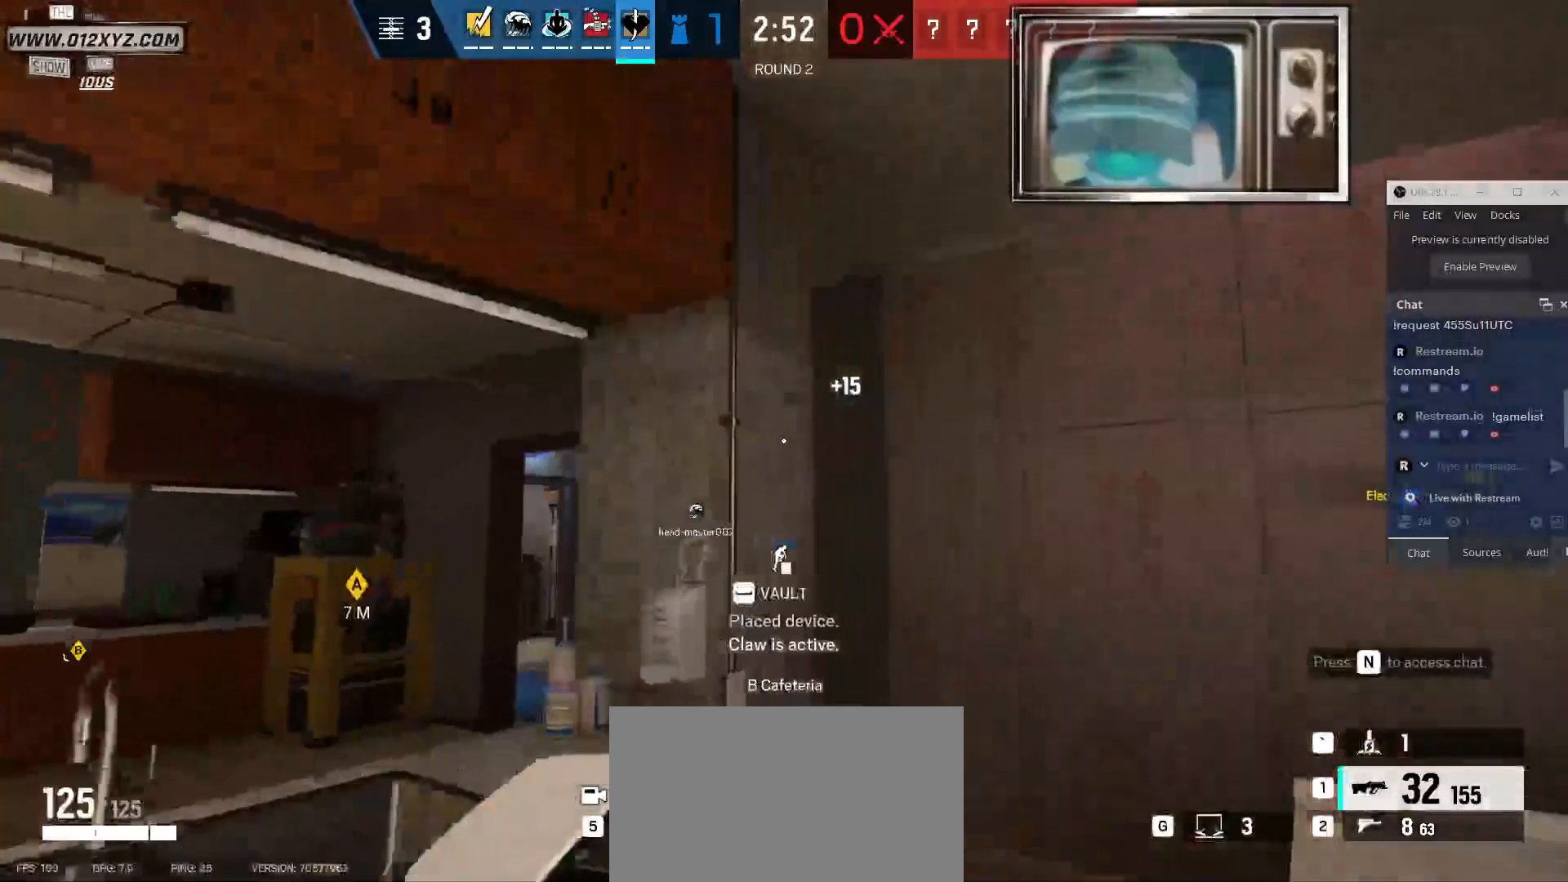
{"keys": ["d", "shift", "w"], "mouse": [], "events": [[167, "d", "down"]]}
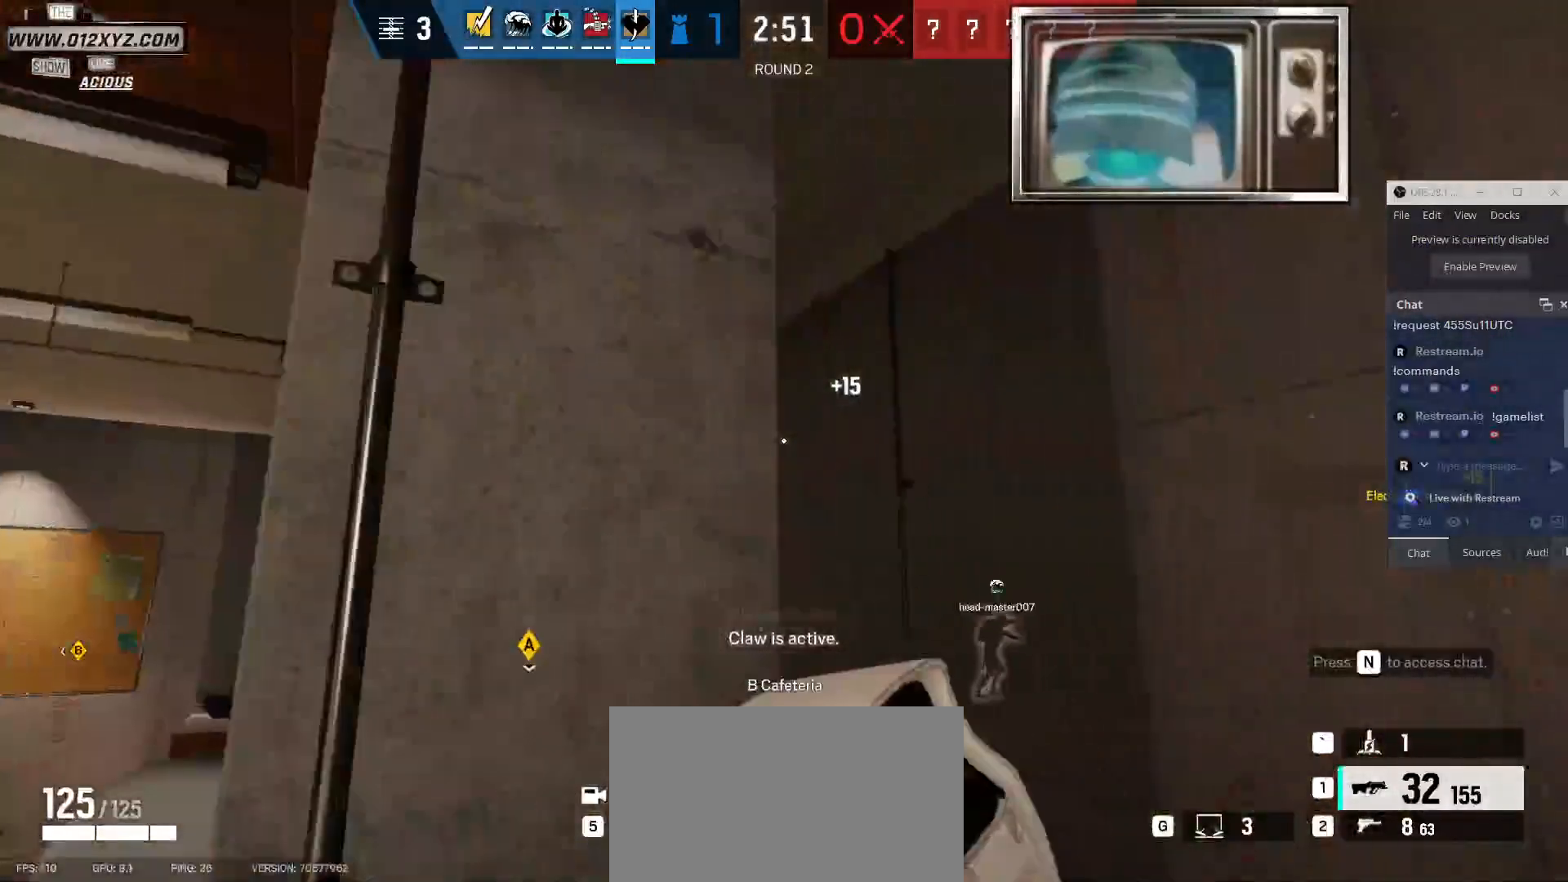
{"keys": ["d"], "mouse": [], "events": [[33, "shift", "up"], [167, "w", "up"]]}
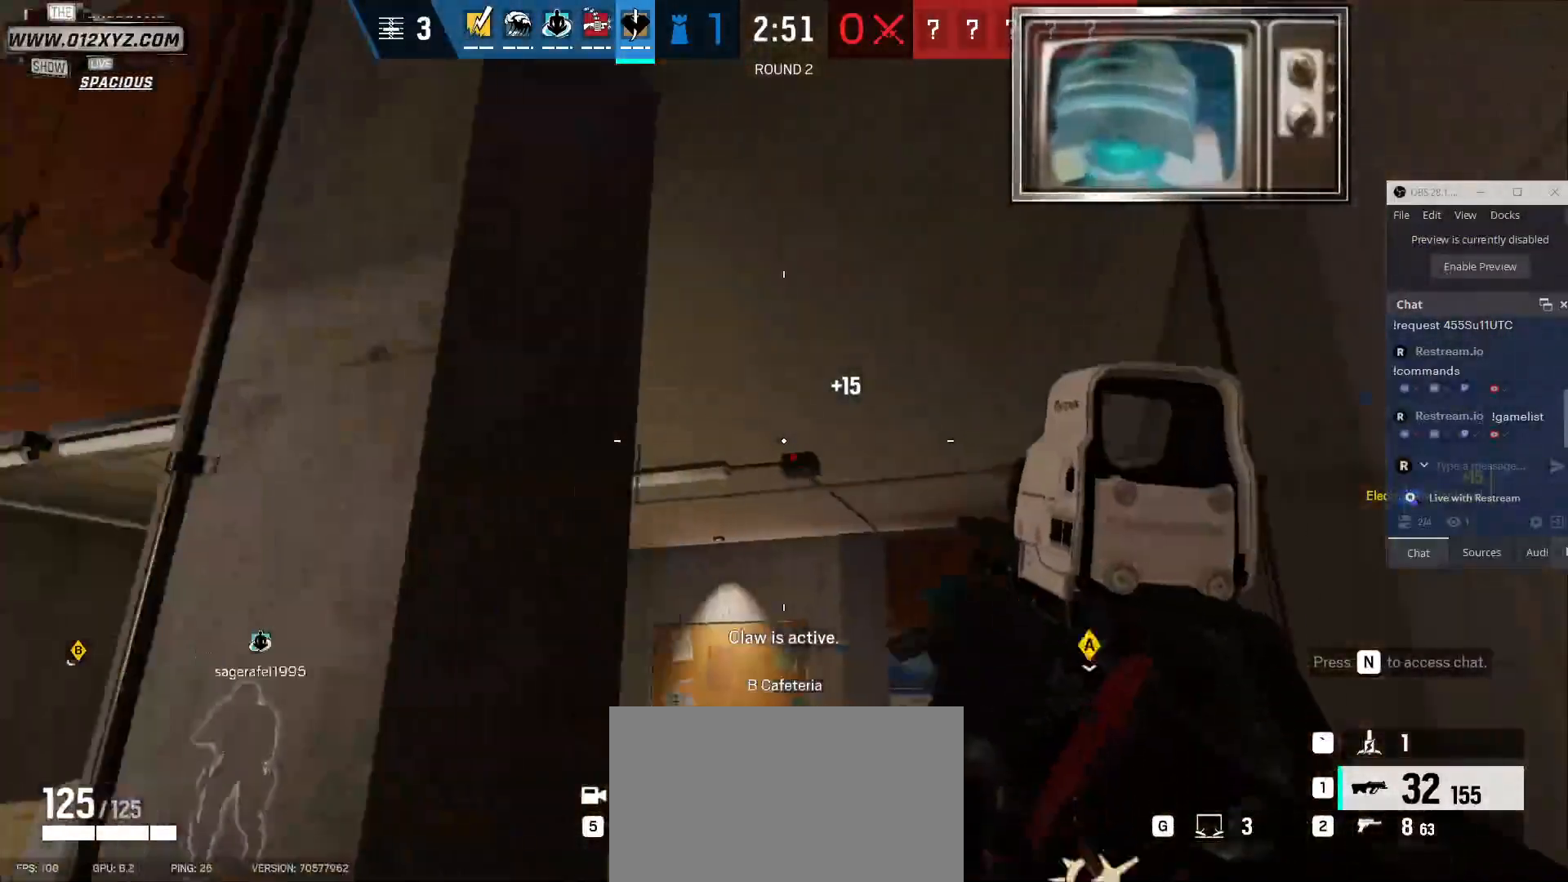
{"keys": ["d"], "mouse": [], "events": [[100, "w", "down"], [400, "w", "up"]]}
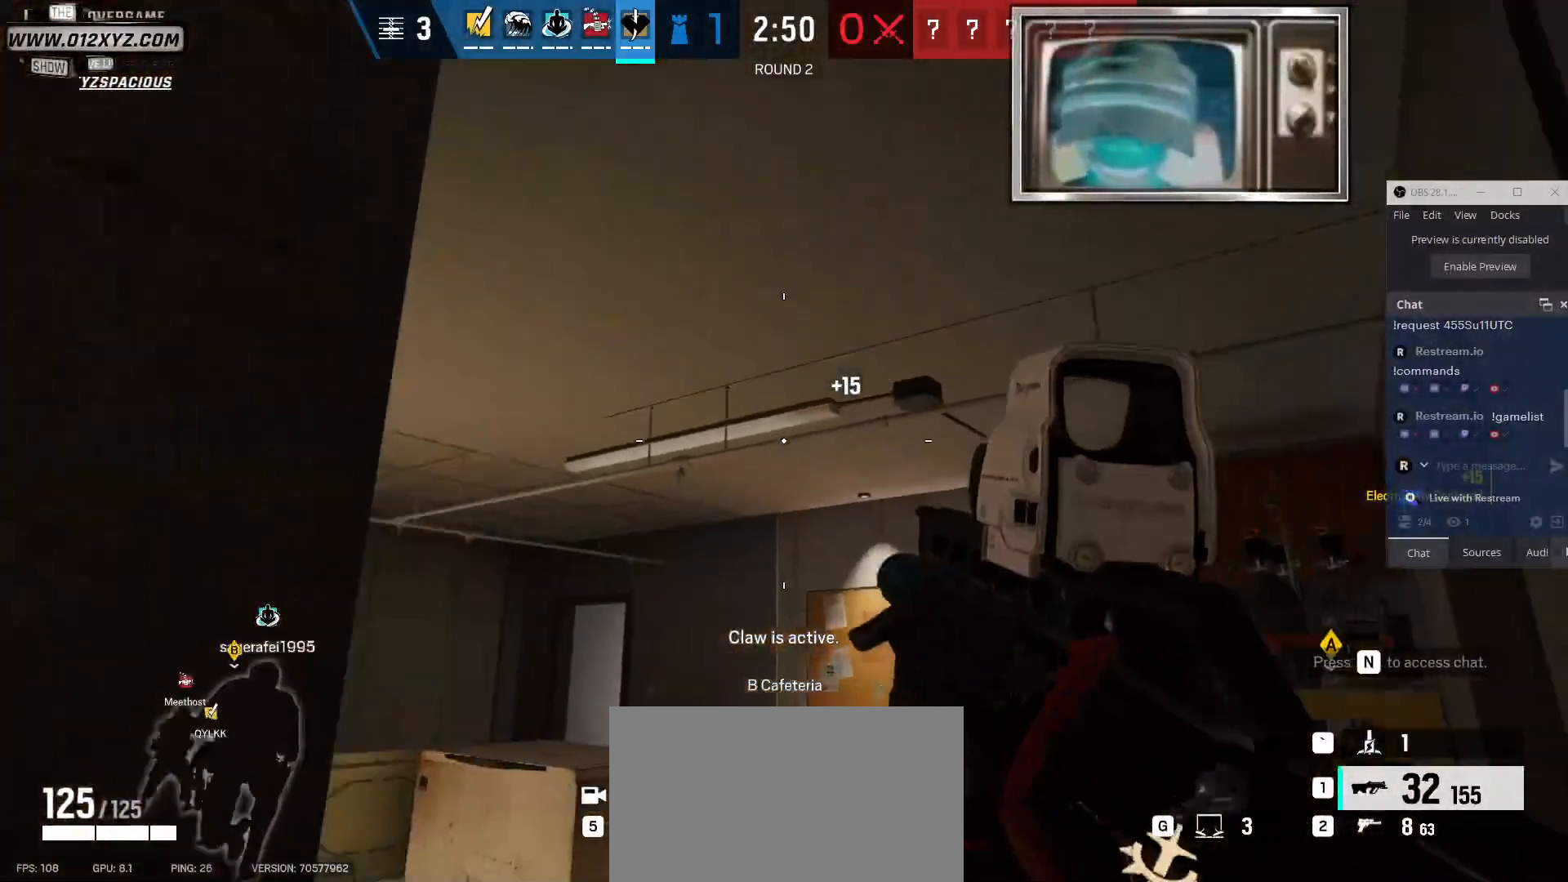
{"keys": ["d", "w"], "mouse": [], "events": [[33, "a", "down"], [100, "d", "up"], [200, "a", "up"], [200, "d", "down"], [433, "w", "down"]]}
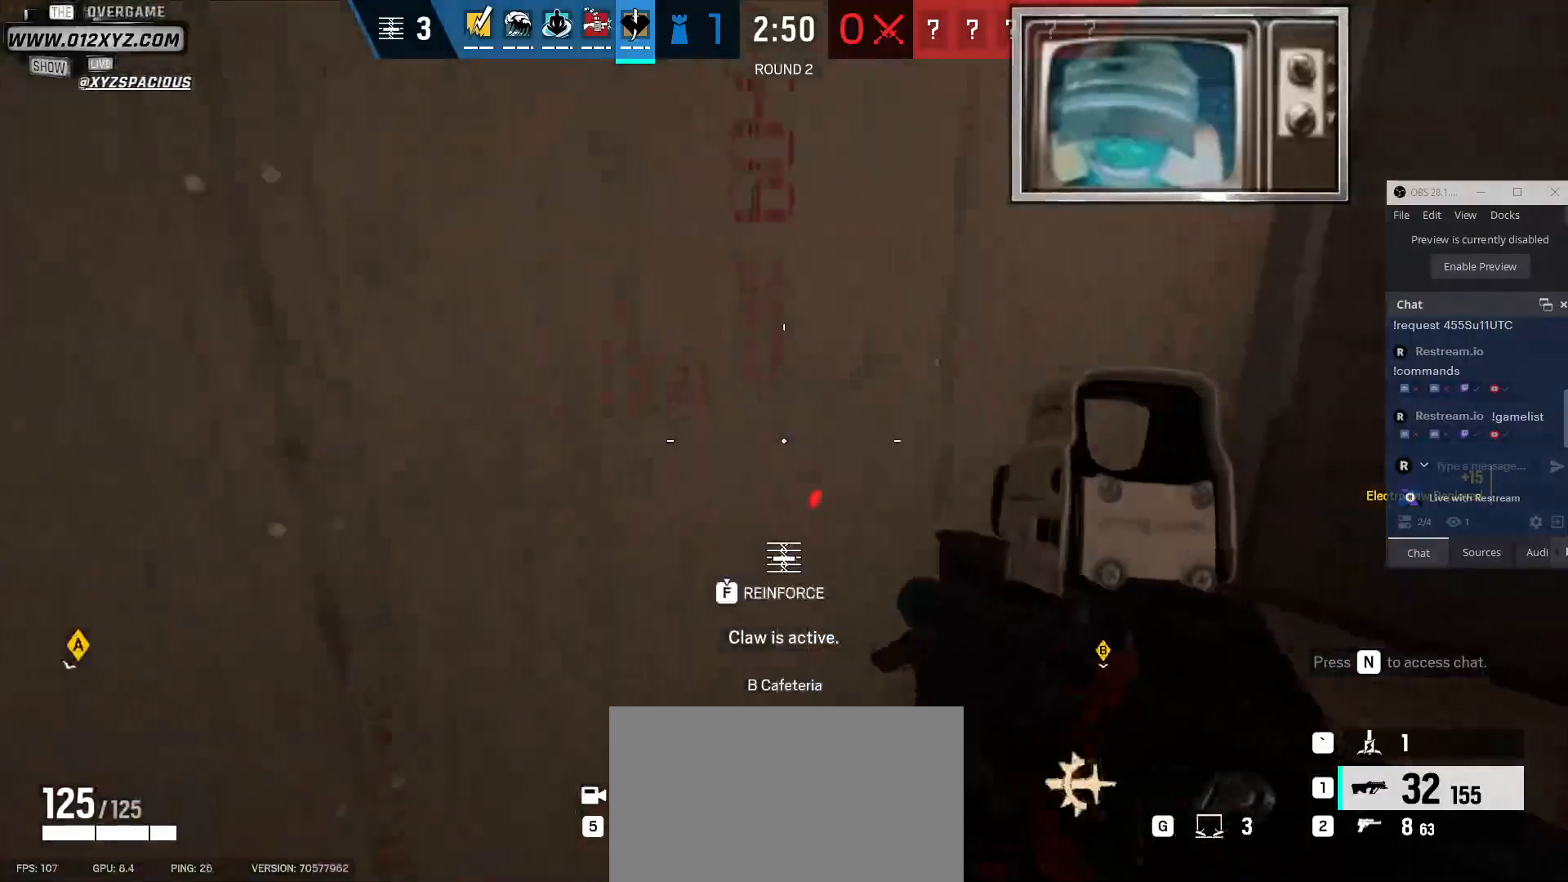
{"keys": ["w"], "mouse": [], "events": [[267, "d", "up"]]}
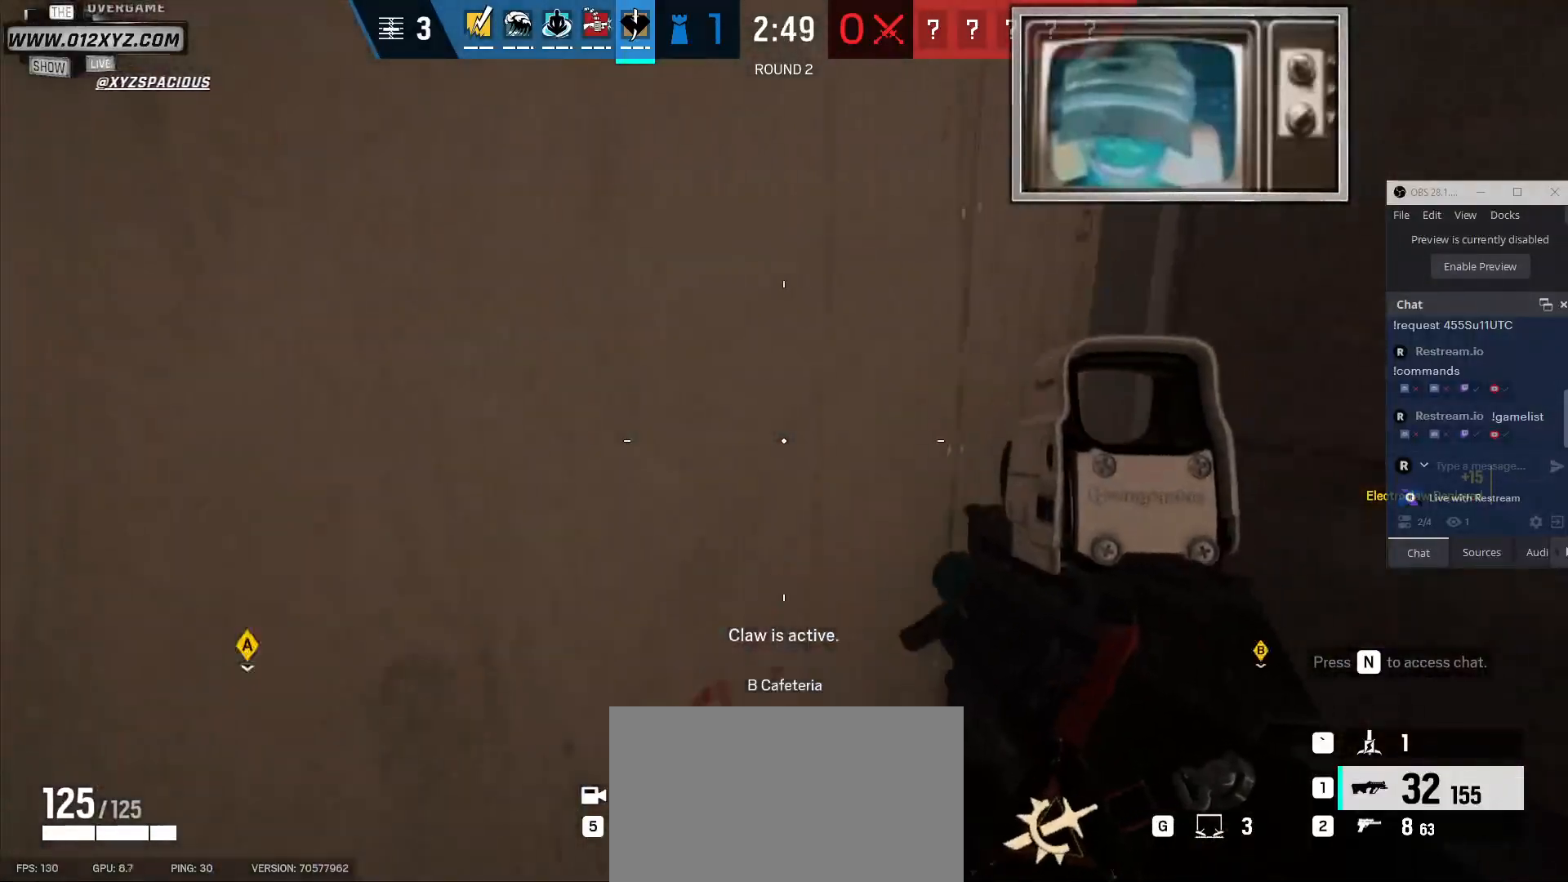
{"keys": ["f"], "mouse": [], "events": [[200, "f", "down"], [267, "w", "up"]]}
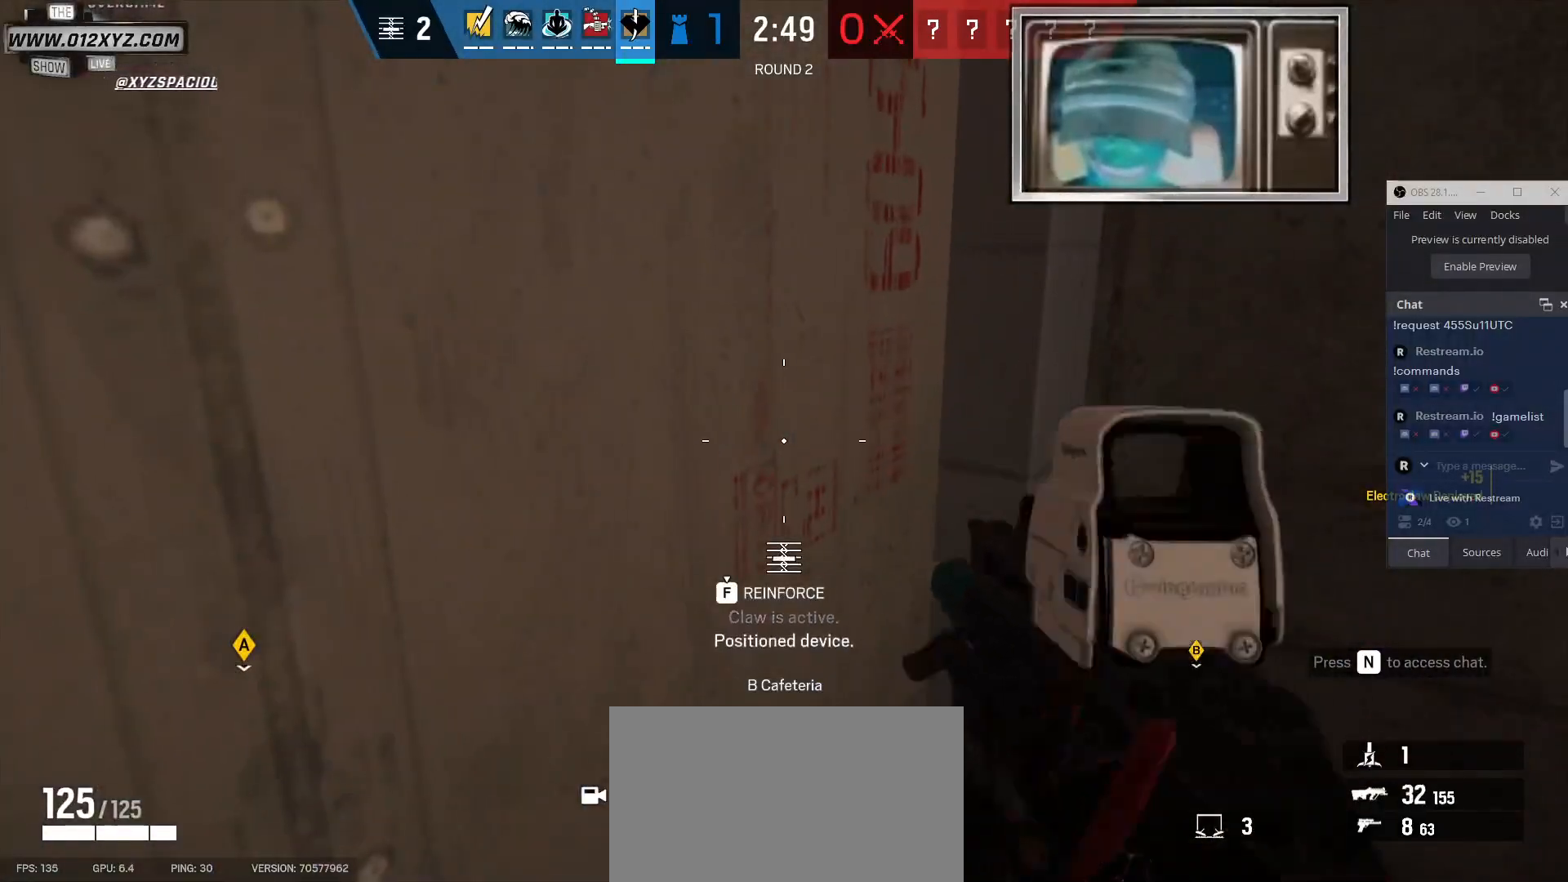
{"keys": ["f"], "mouse": [], "events": []}
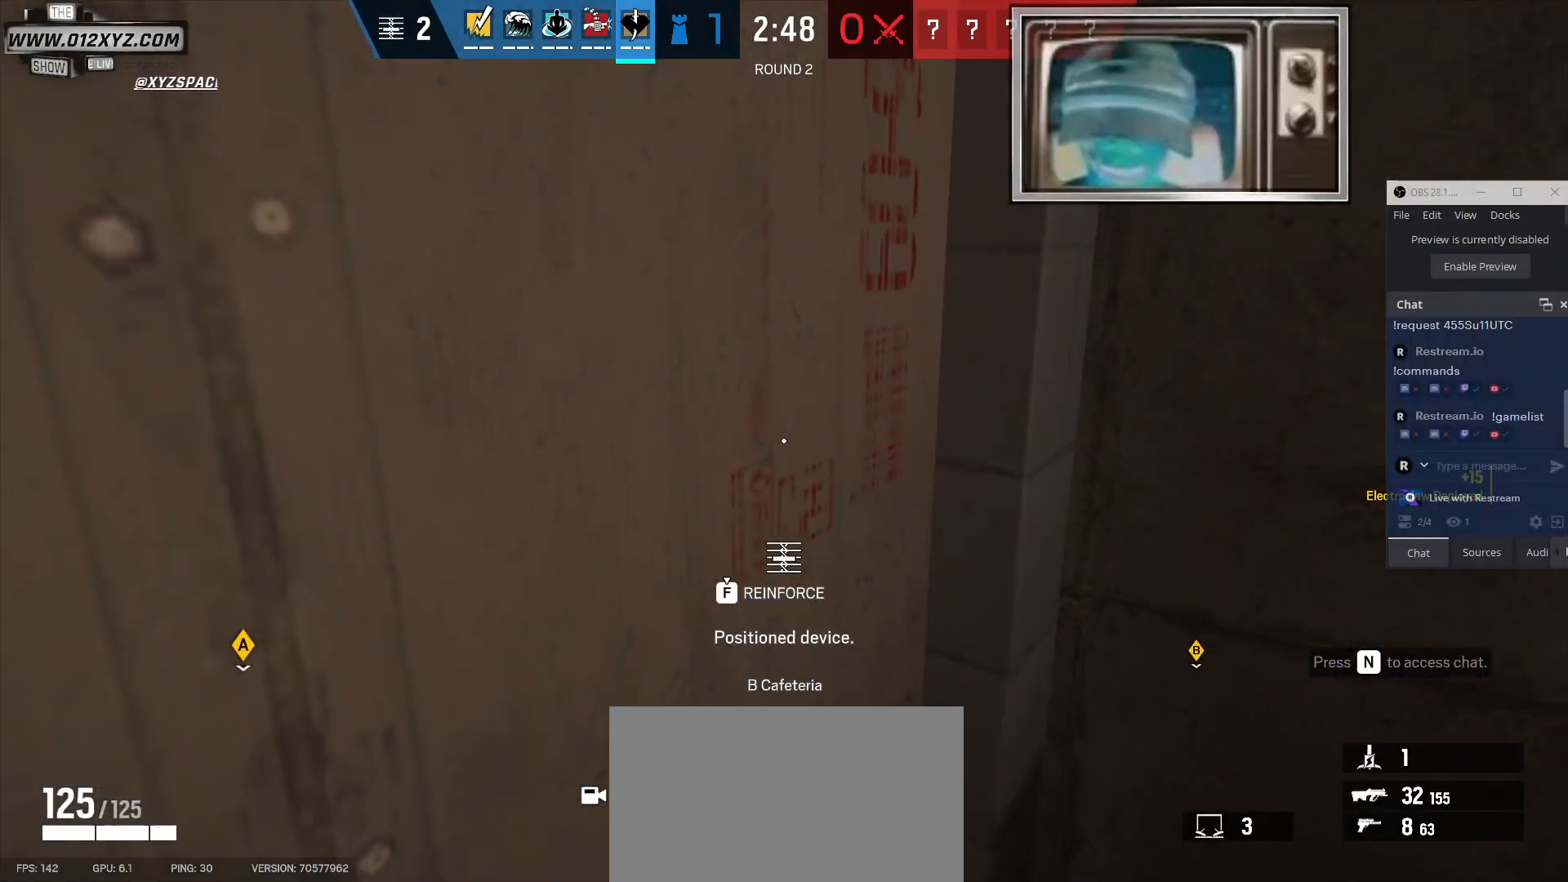
{"keys": ["f"], "mouse": [], "events": []}
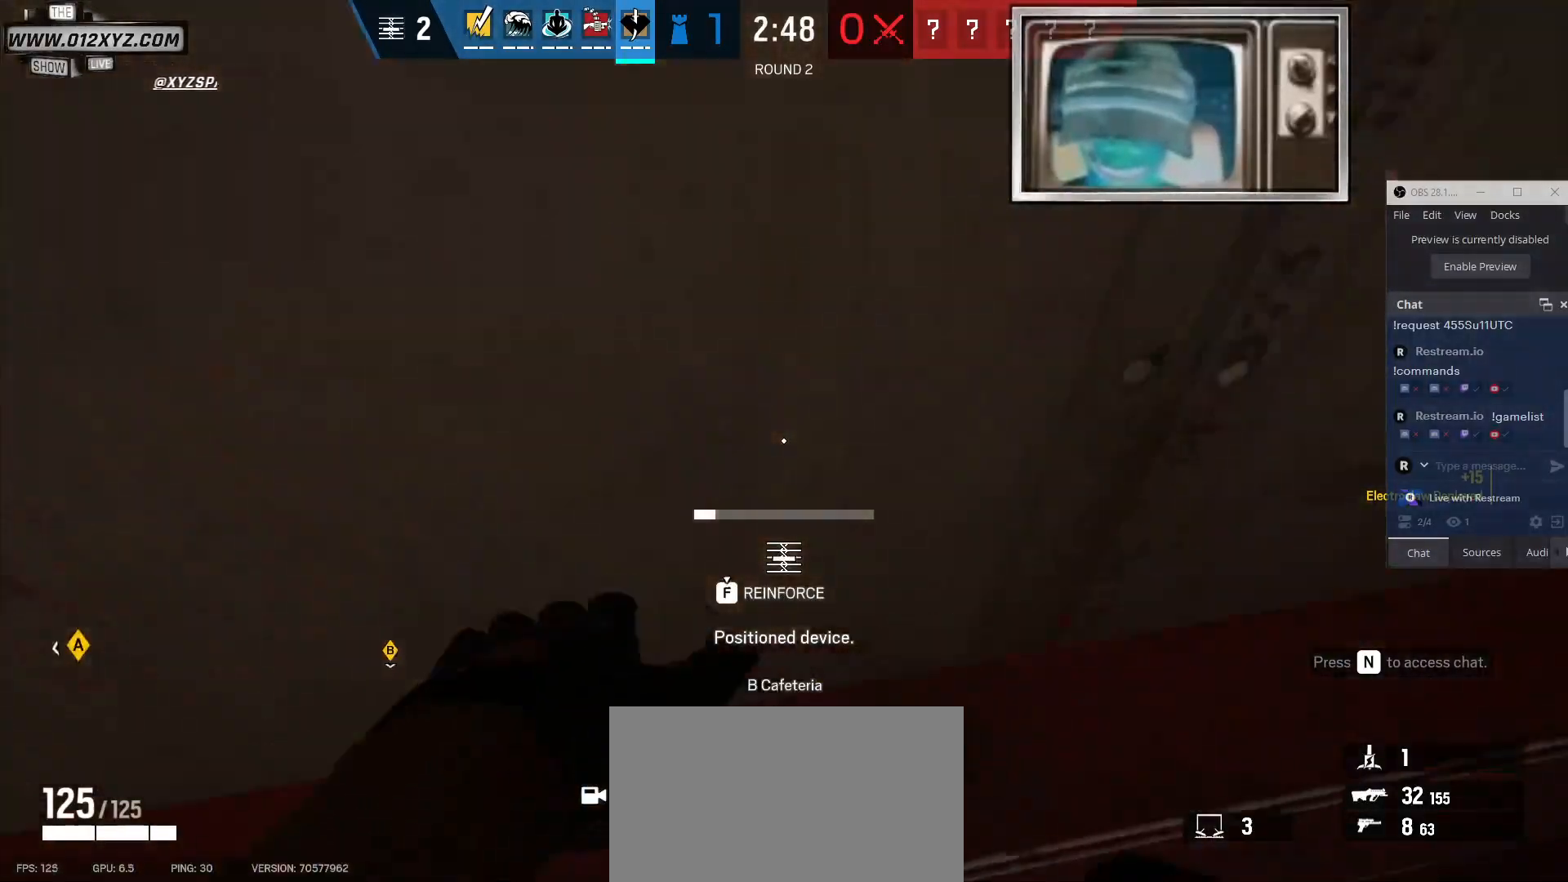
{"keys": ["f"], "mouse": [], "events": []}
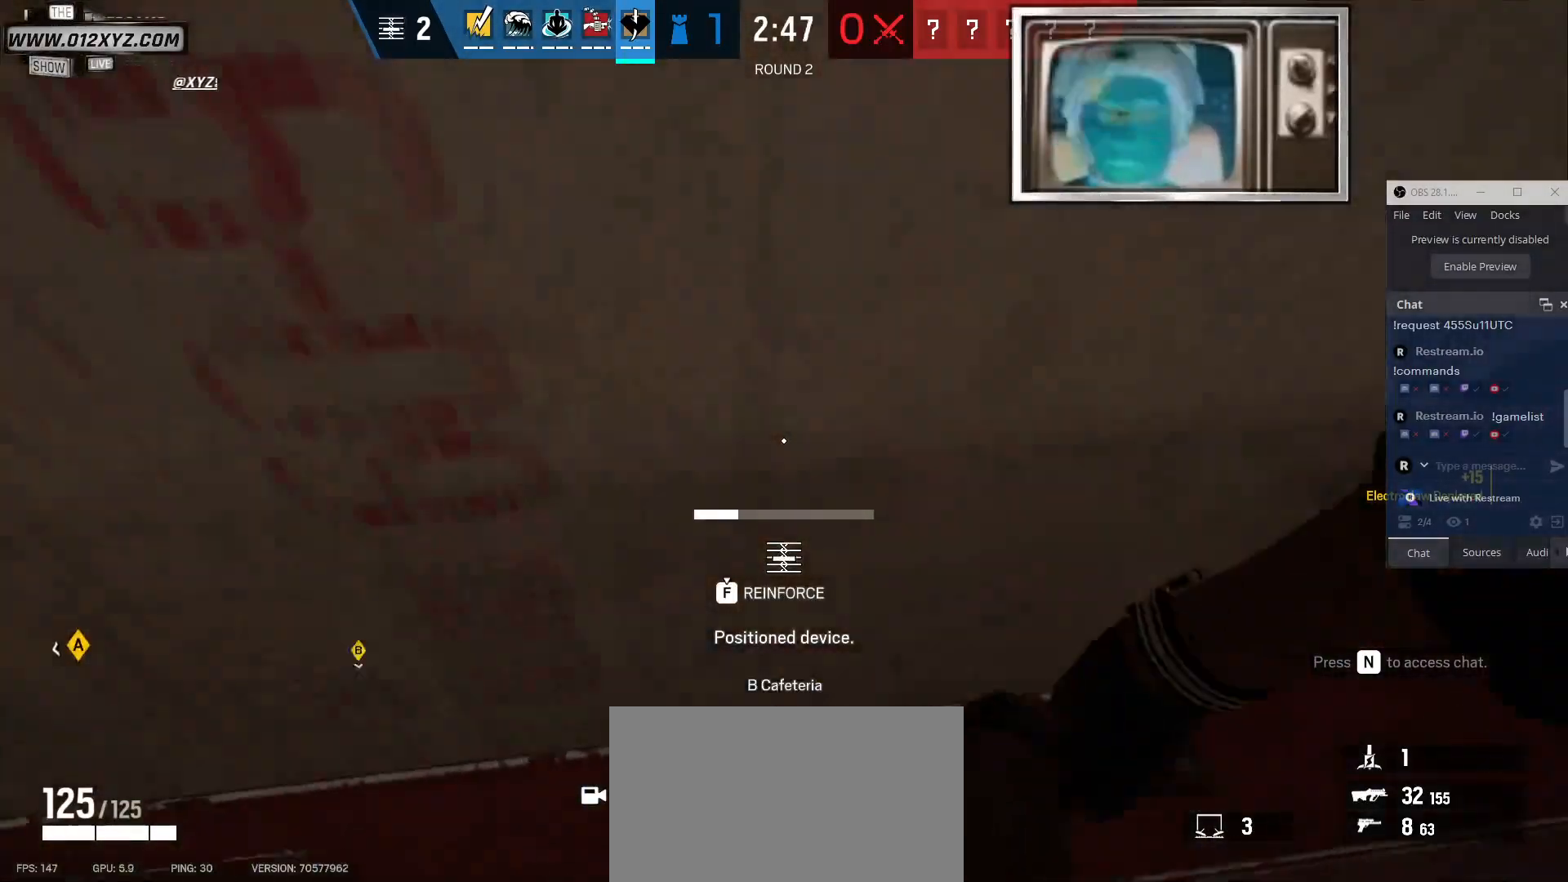
{"keys": ["f"], "mouse": [], "events": []}
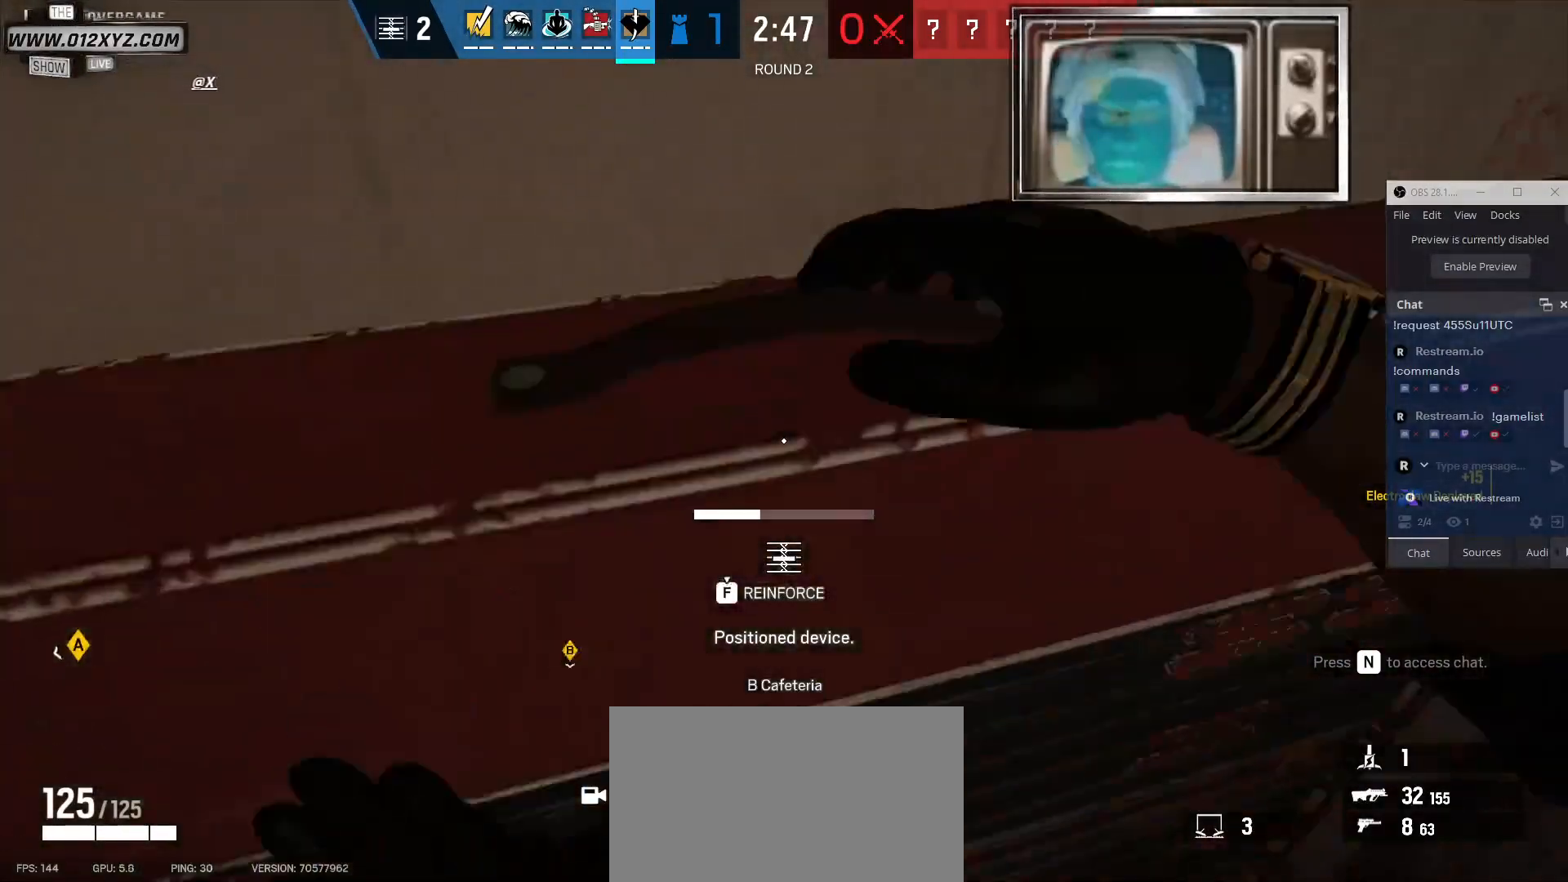
{"keys": ["f"], "mouse": [], "events": []}
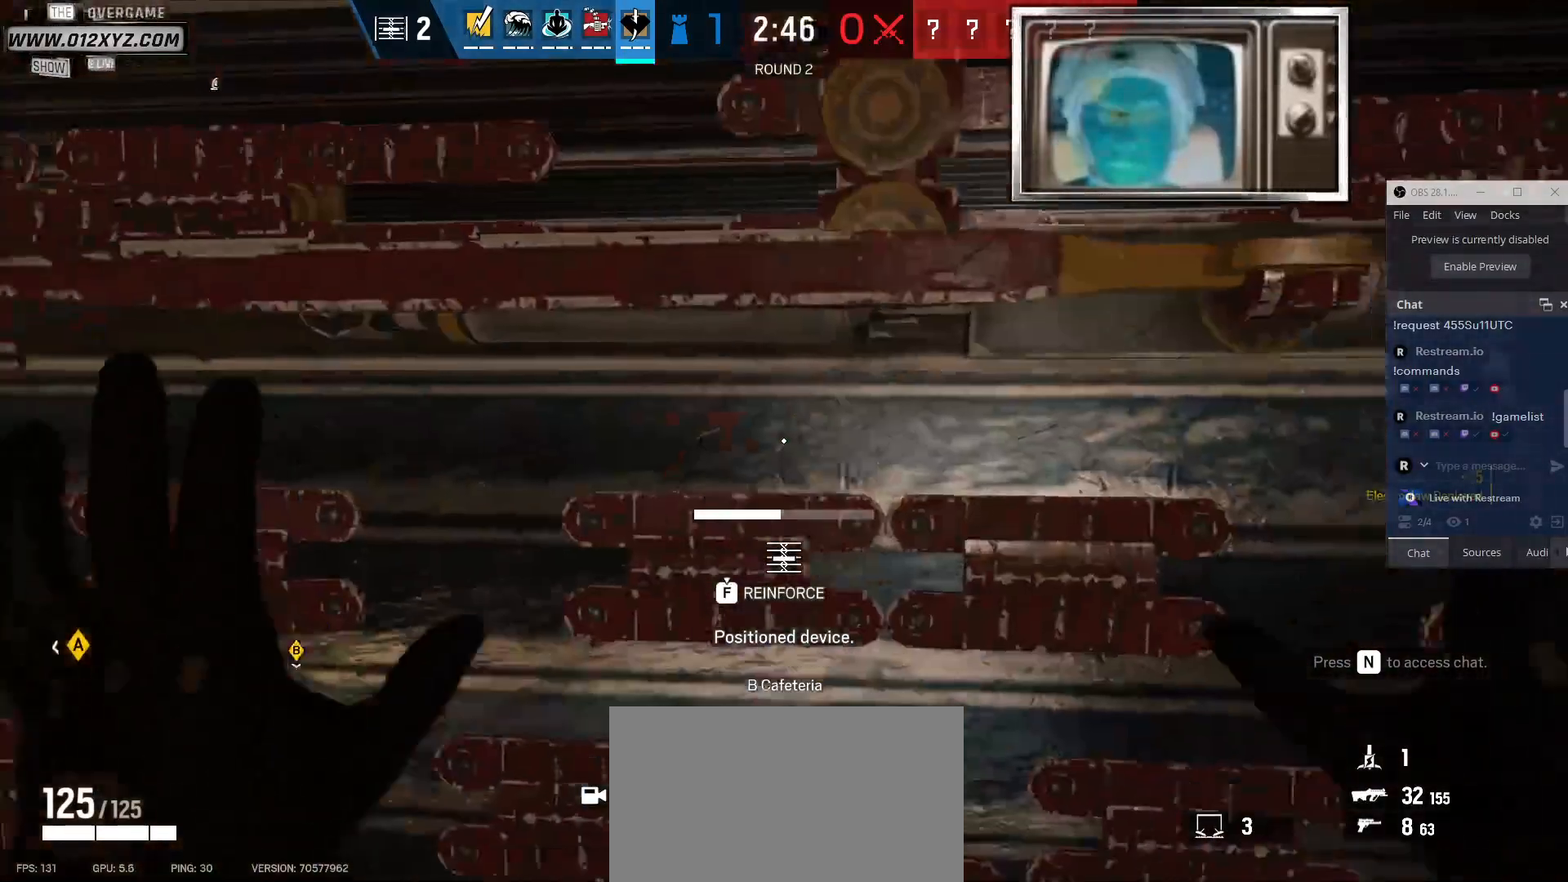
{"keys": ["f"], "mouse": [], "events": []}
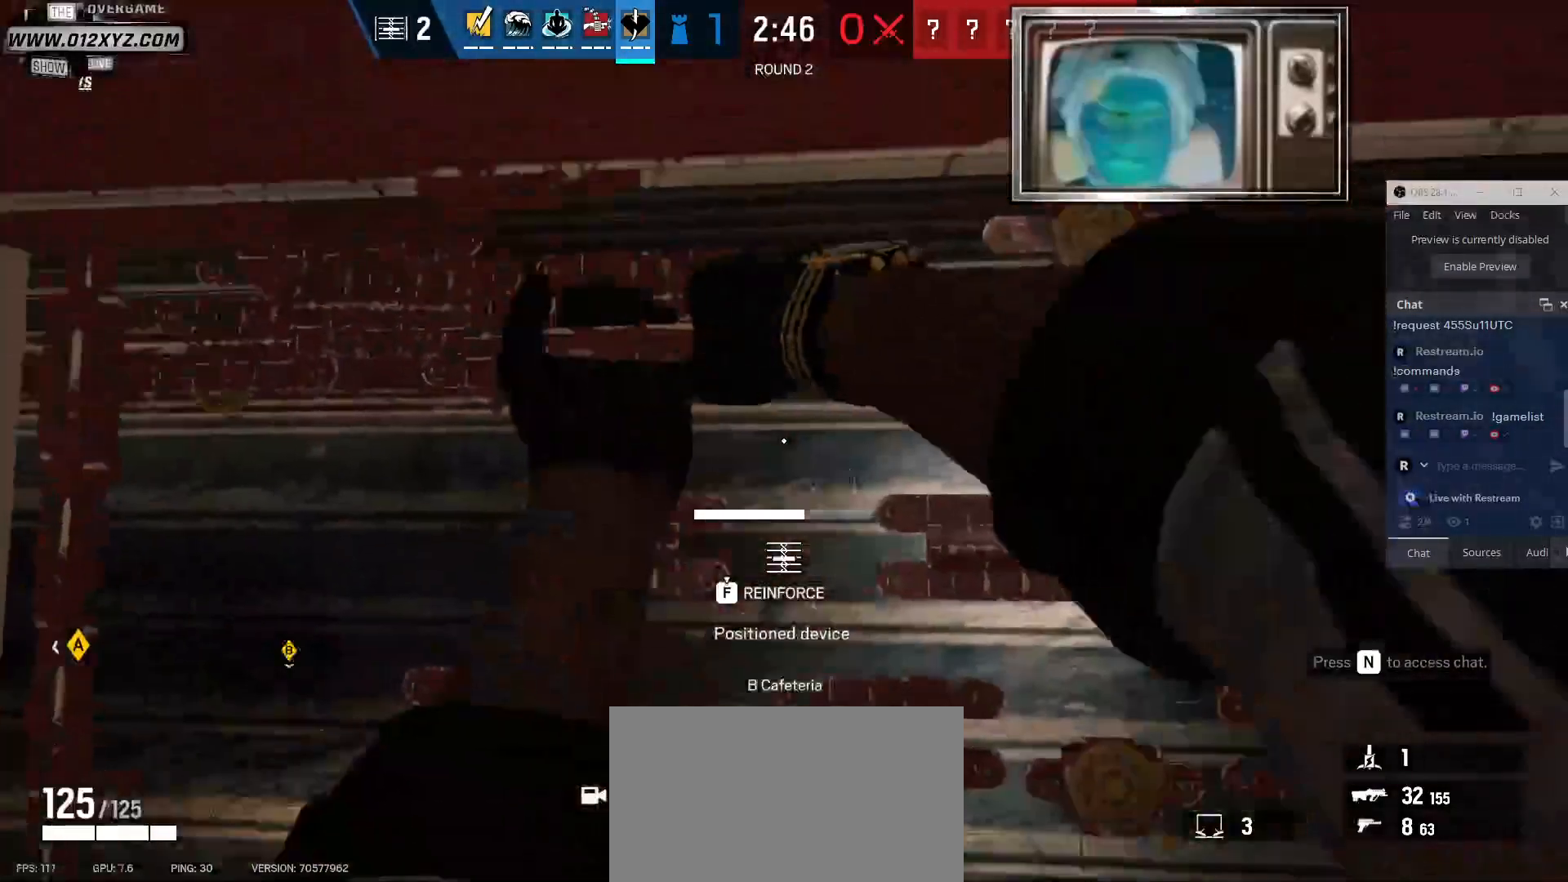
{"keys": ["f"], "mouse": [], "events": []}
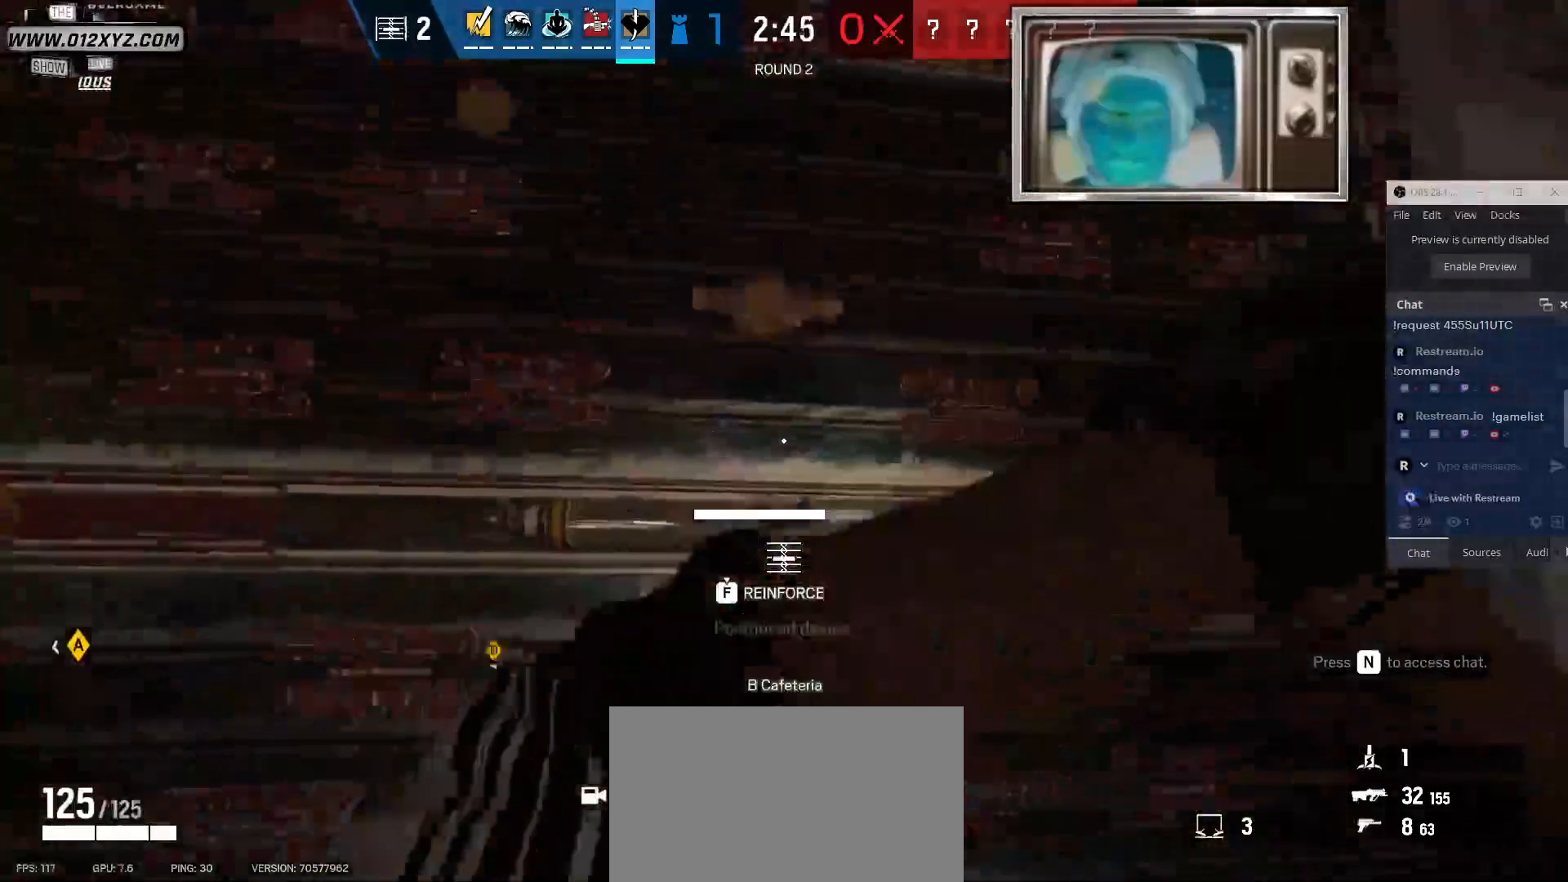
{"keys": ["a", "f"], "mouse": [], "events": [[500, "a", "down"]]}